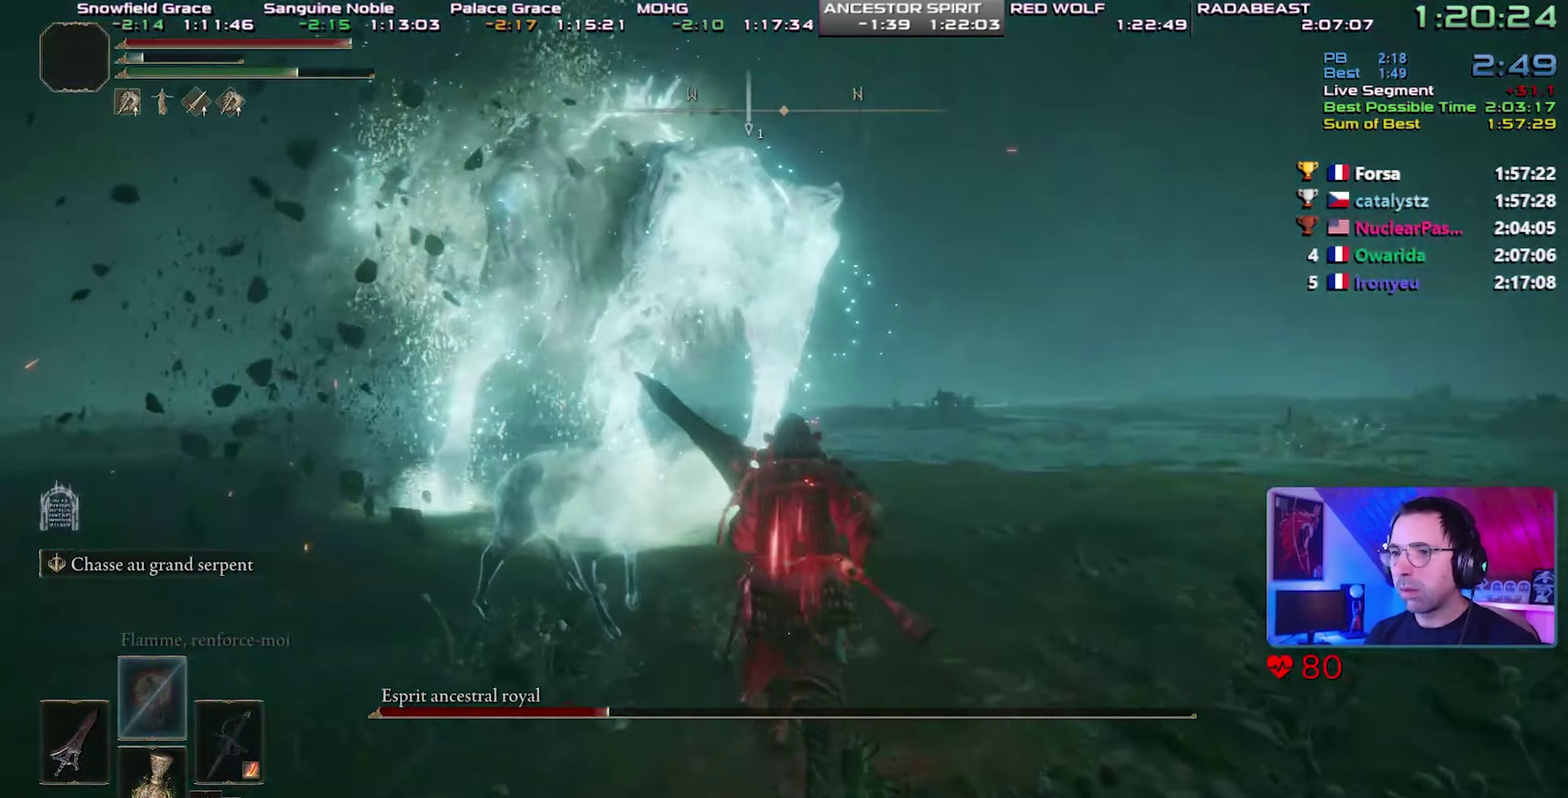
Gameplay with a controller (PlayStation layout); each line is a JSON object with the inputs held at the frame after it. "events" lists button and stick changes between this image and that frame as [ms after this image, input, new state], when the widget could be followed in between. Not read: L3 R3.
{"buttons": ["CIRCLE", "L1"], "events": [[33, "L1", "down"]]}
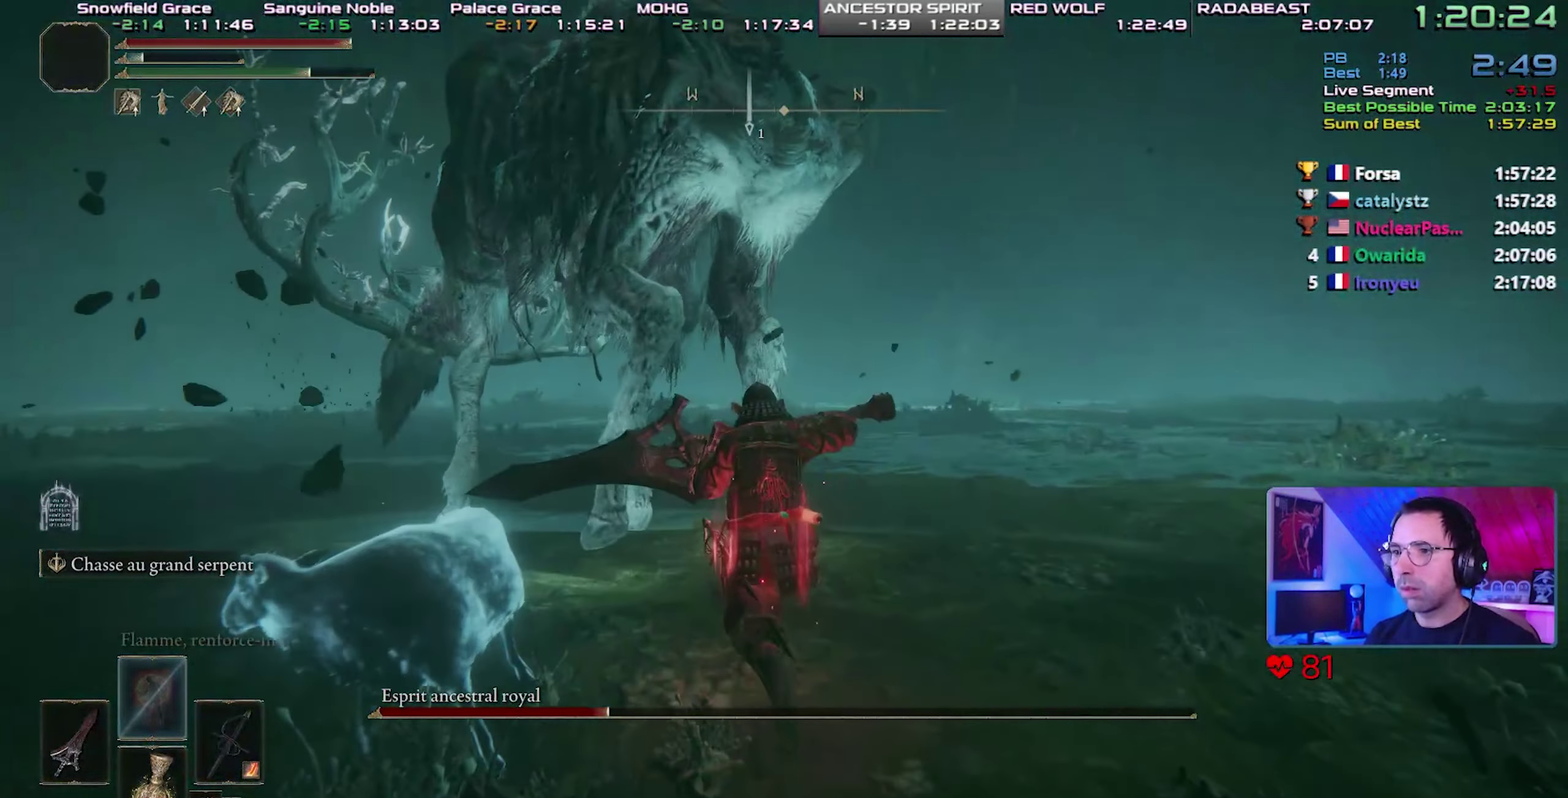
{"buttons": ["CIRCLE", "L1"], "events": [[67, "CROSS", "down"], [217, "CROSS", "up"], [233, "R2", "down"], [367, "R2", "up"]]}
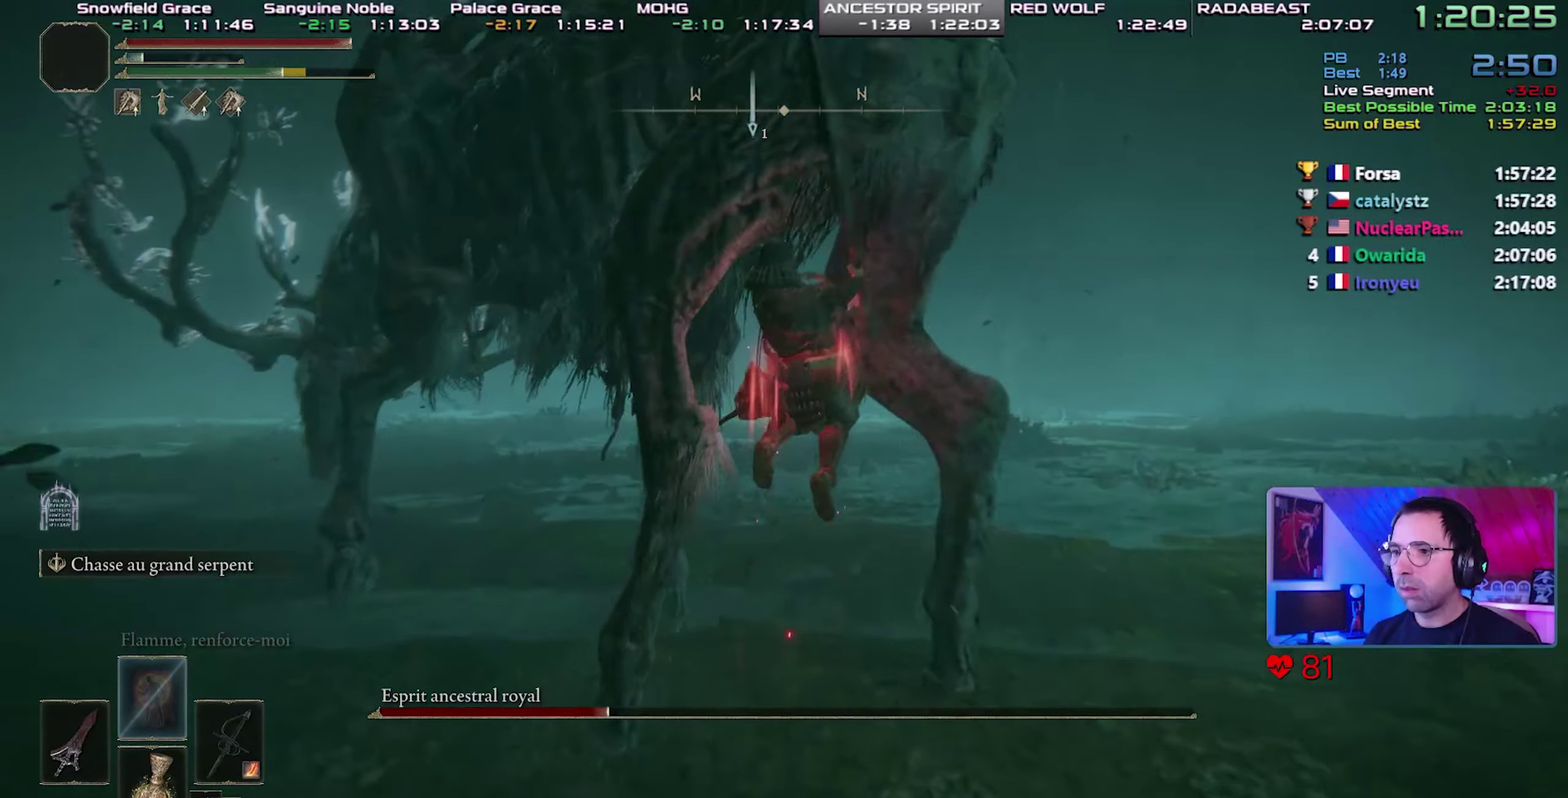
{"buttons": [], "events": [[50, "CIRCLE", "up"], [67, "L1", "up"]]}
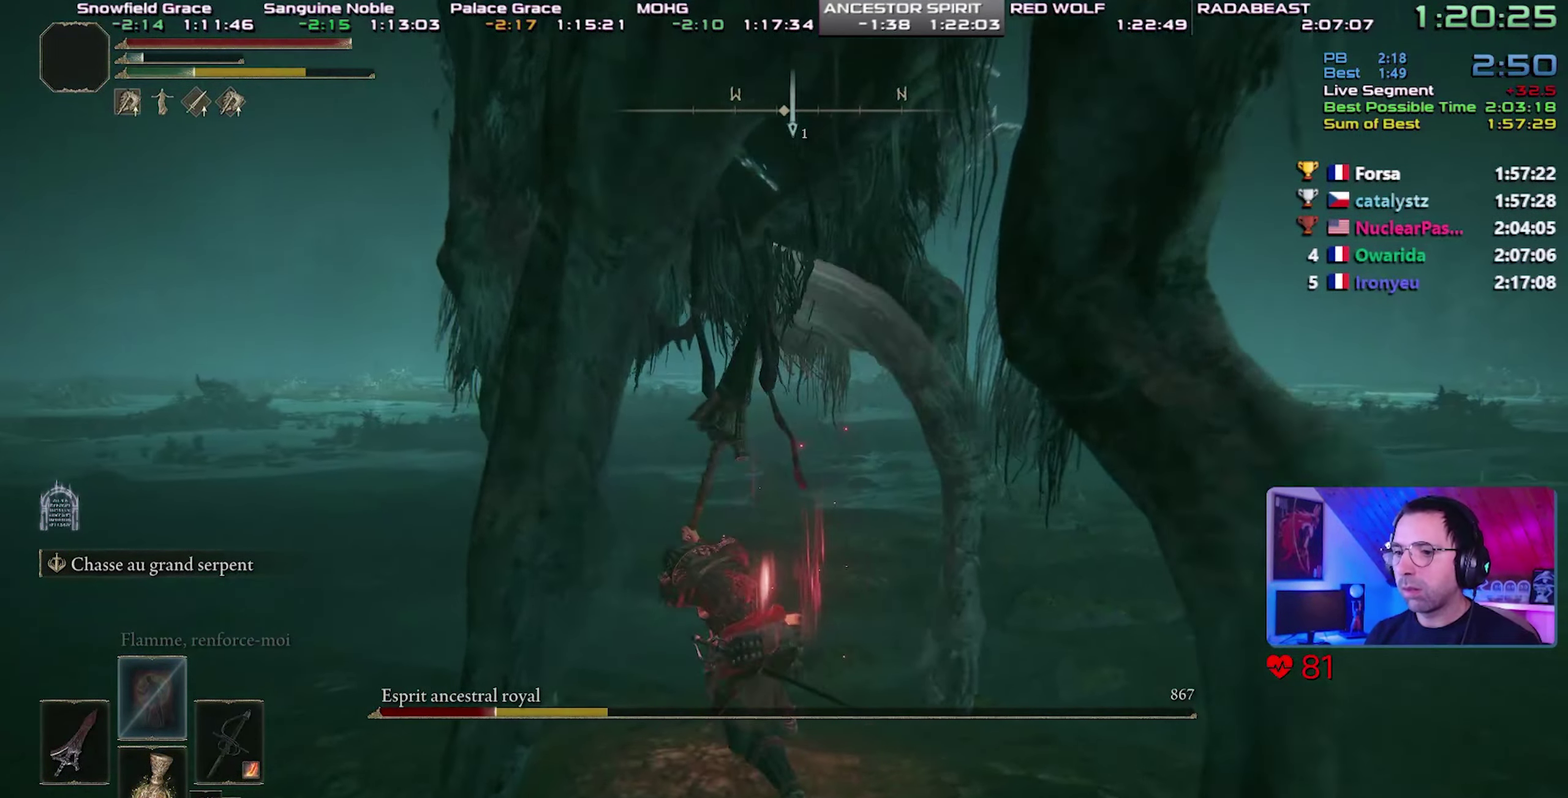
{"buttons": [], "events": []}
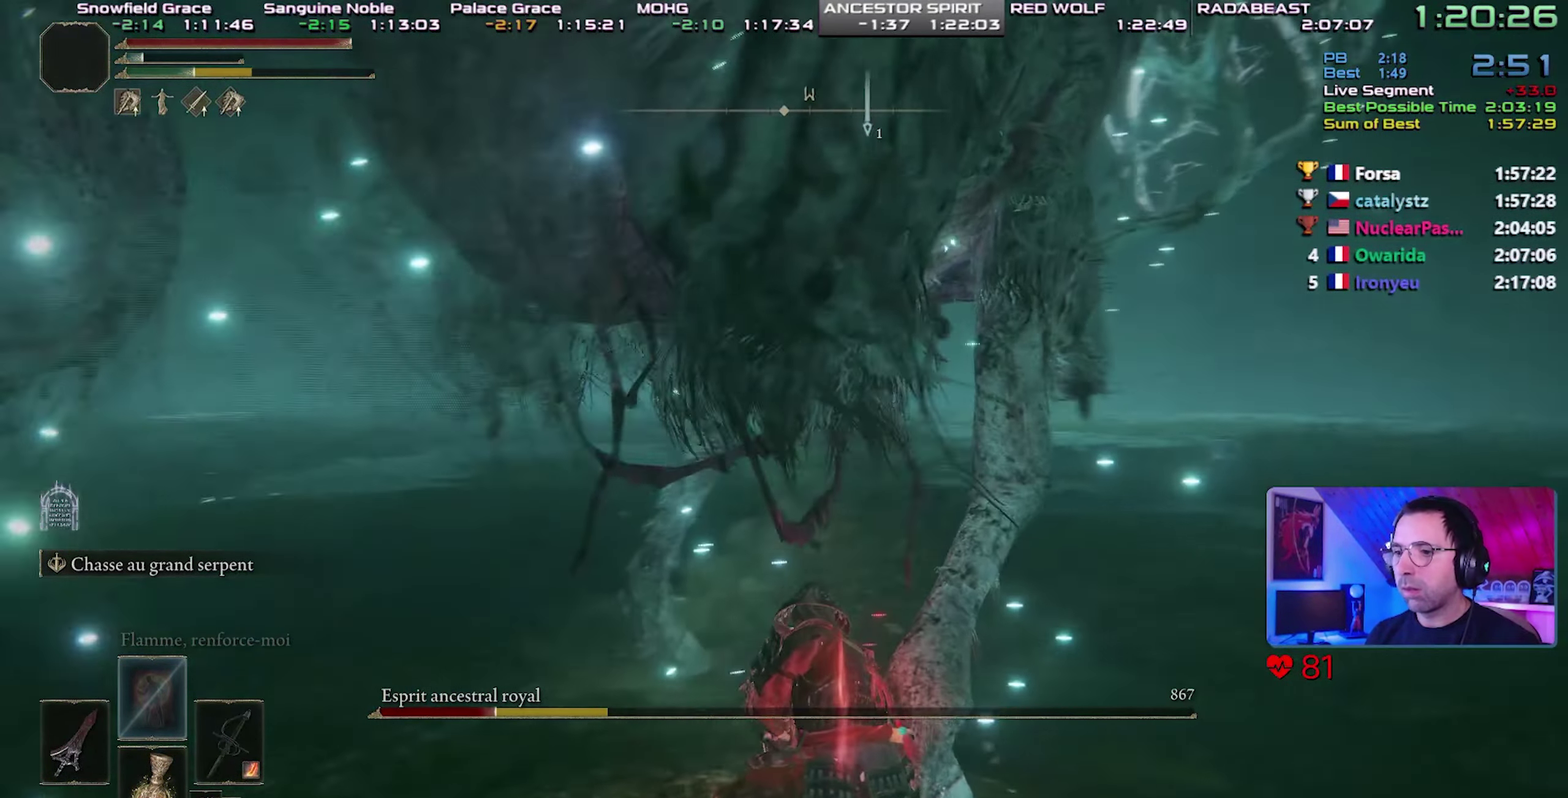
{"buttons": [], "events": []}
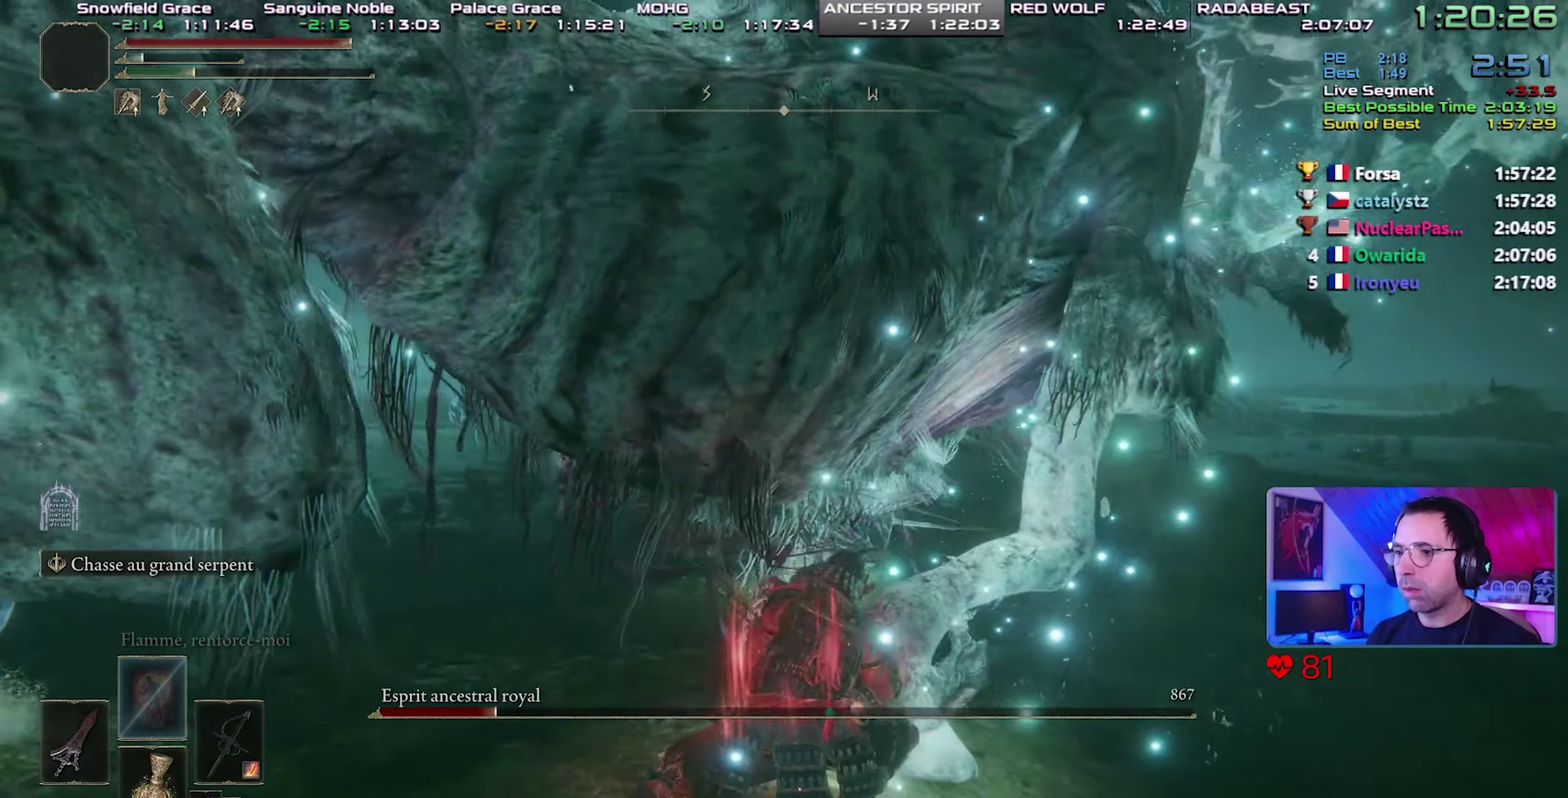
{"buttons": [], "events": [[233, "CROSS", "down"], [350, "CROSS", "up"], [400, "CROSS", "down"], [483, "CROSS", "up"]]}
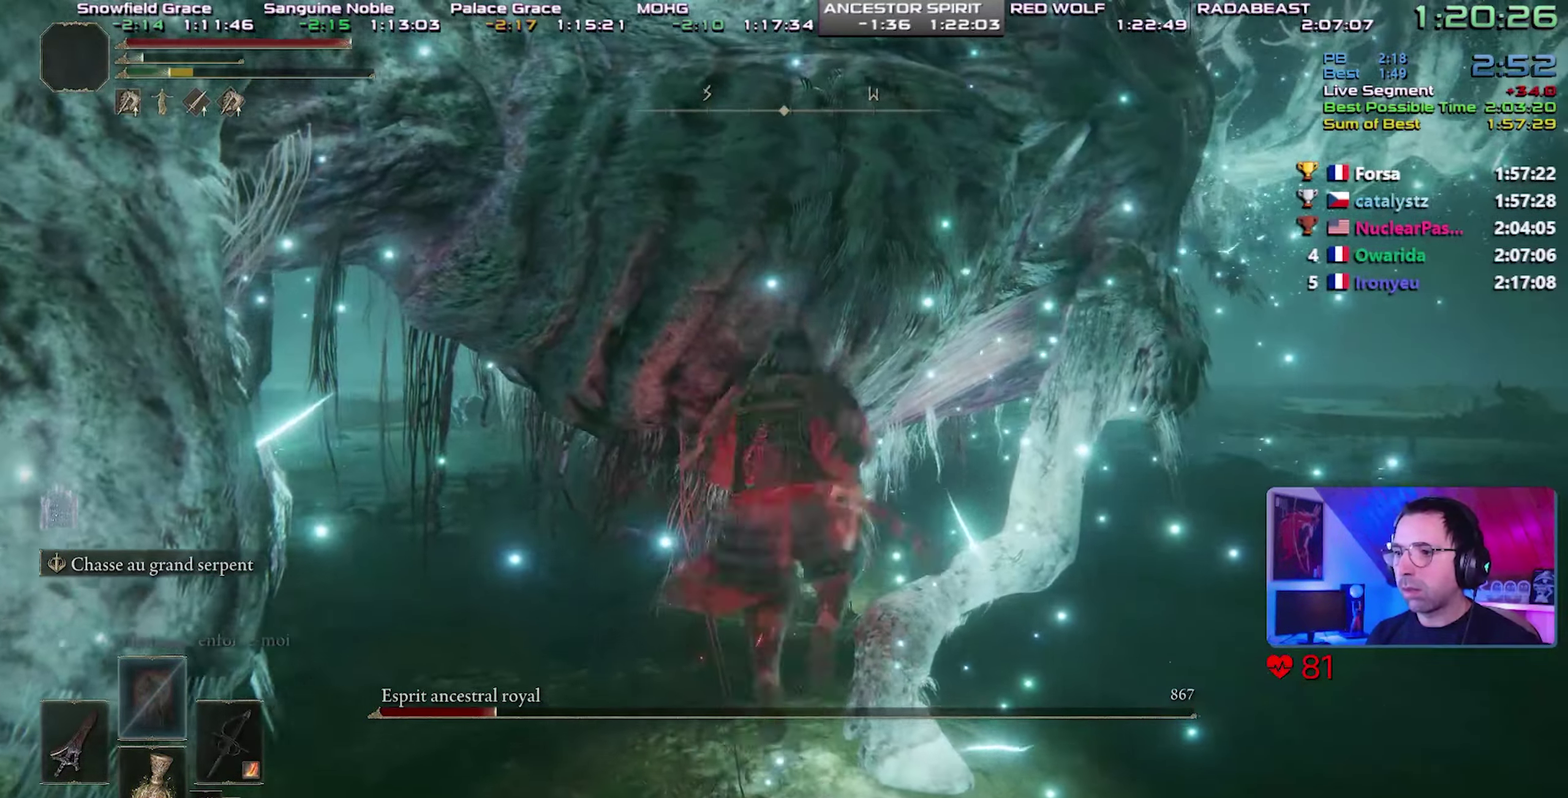
{"buttons": [], "events": [[17, "R2", "down"], [133, "R2", "up"]]}
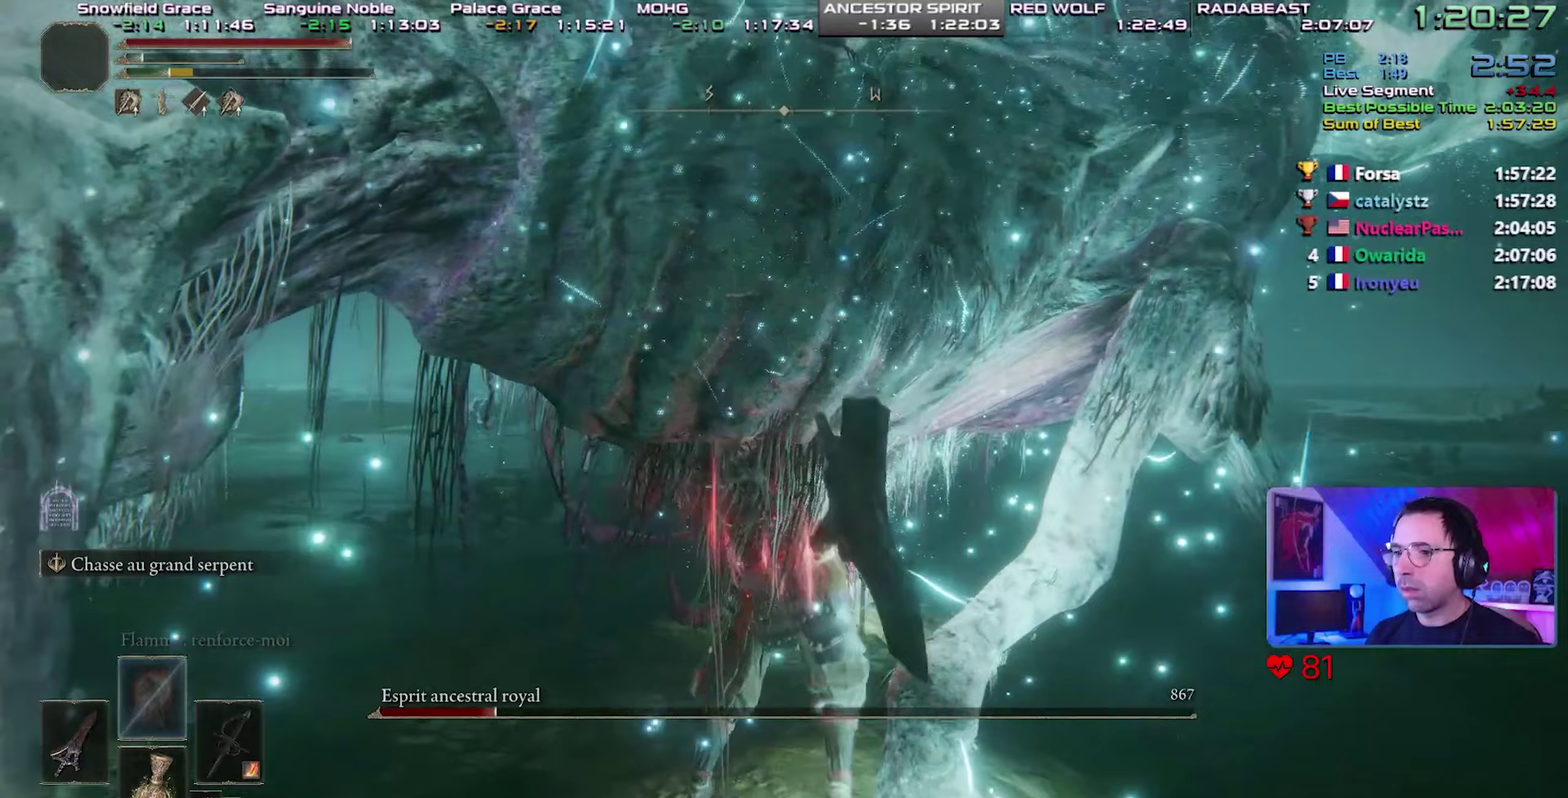
{"buttons": [], "events": []}
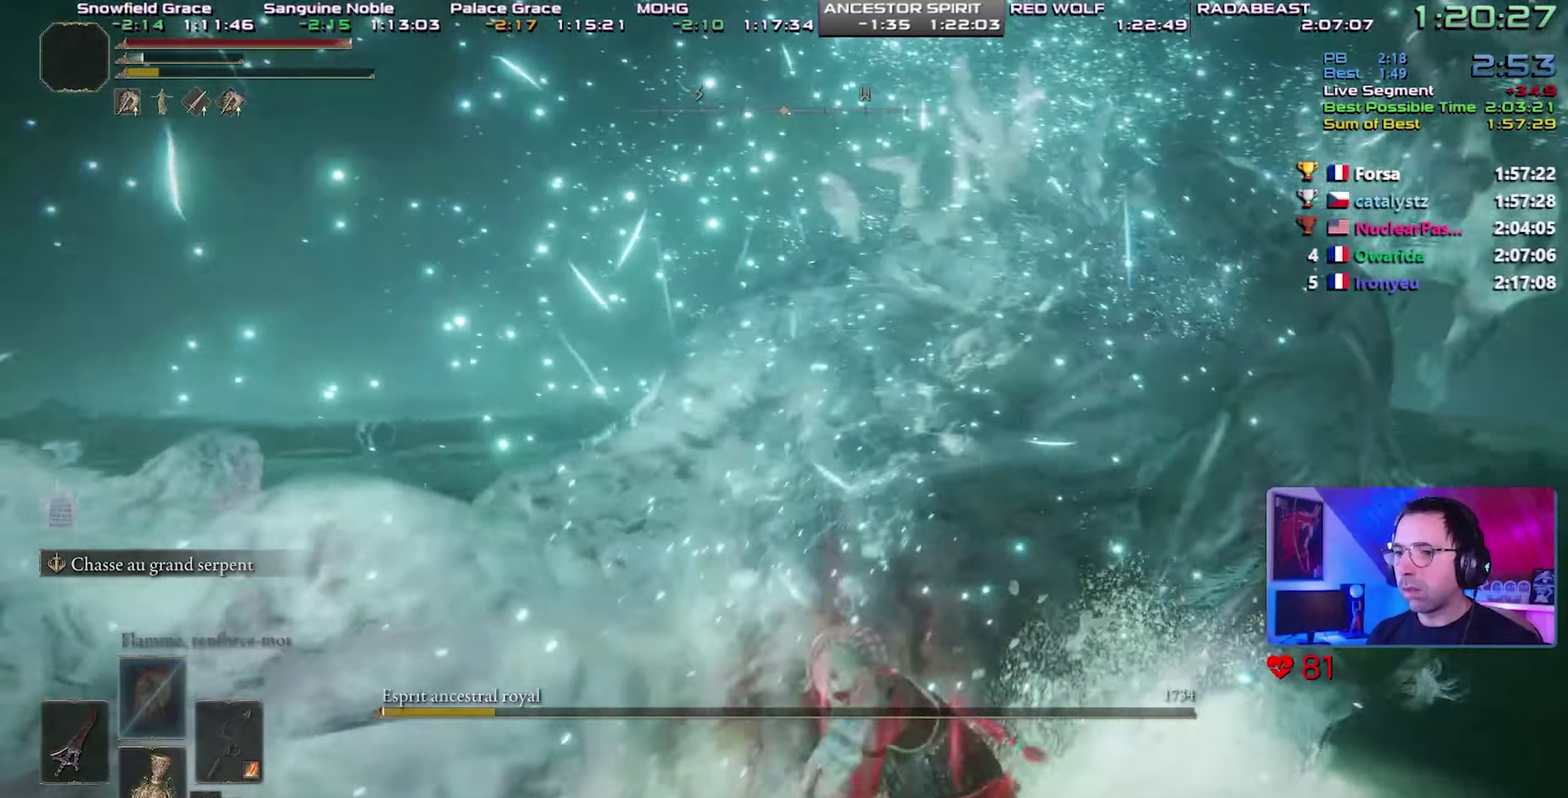
{"buttons": ["R1"], "events": [[500, "R1", "down"]]}
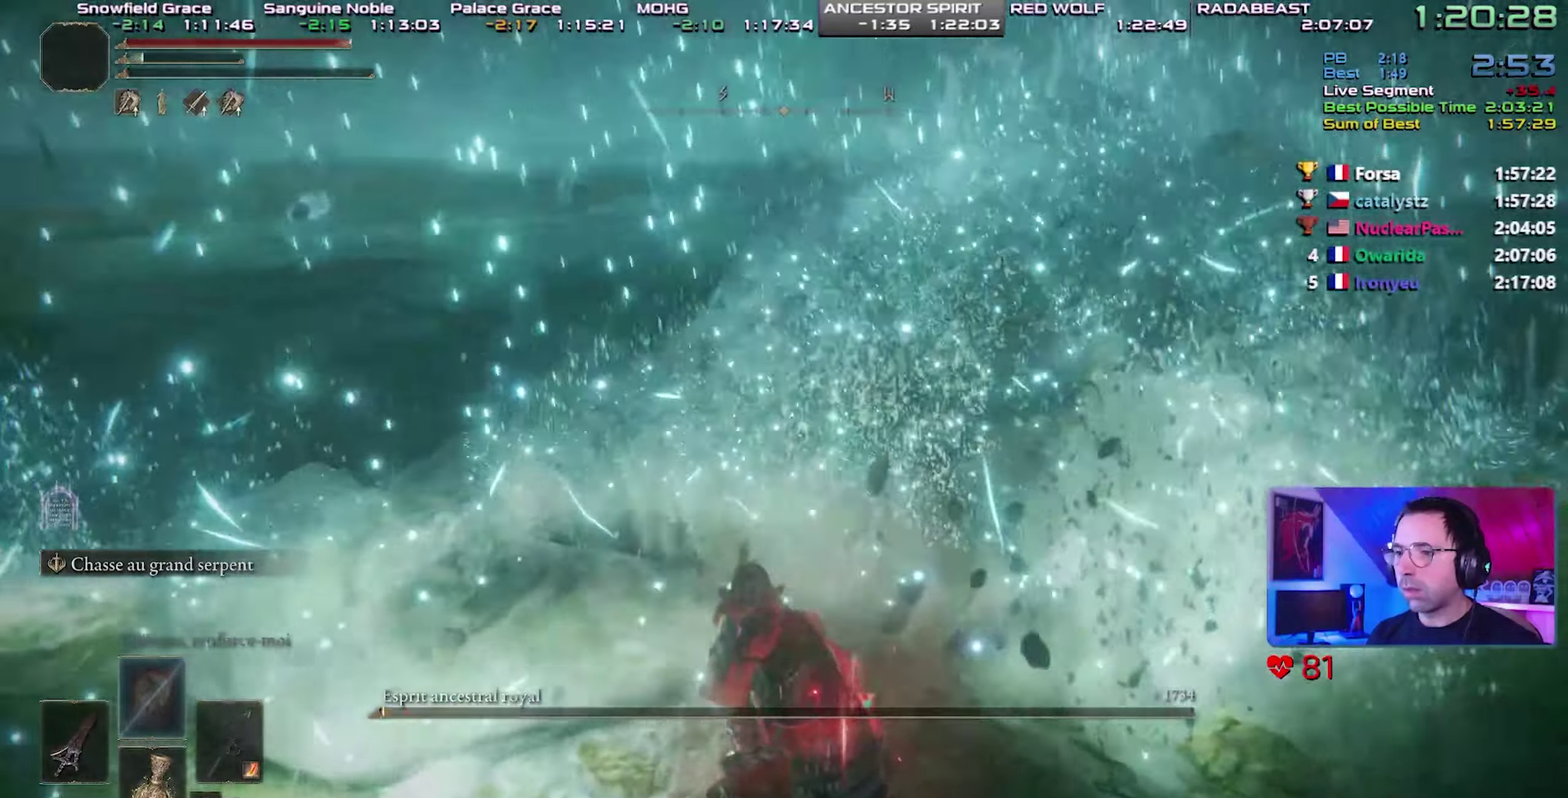
{"buttons": ["R1"], "events": [[117, "R1", "up"], [167, "R1", "down"], [233, "R1", "up"], [300, "R1", "down"], [383, "R1", "up"], [467, "R1", "down"]]}
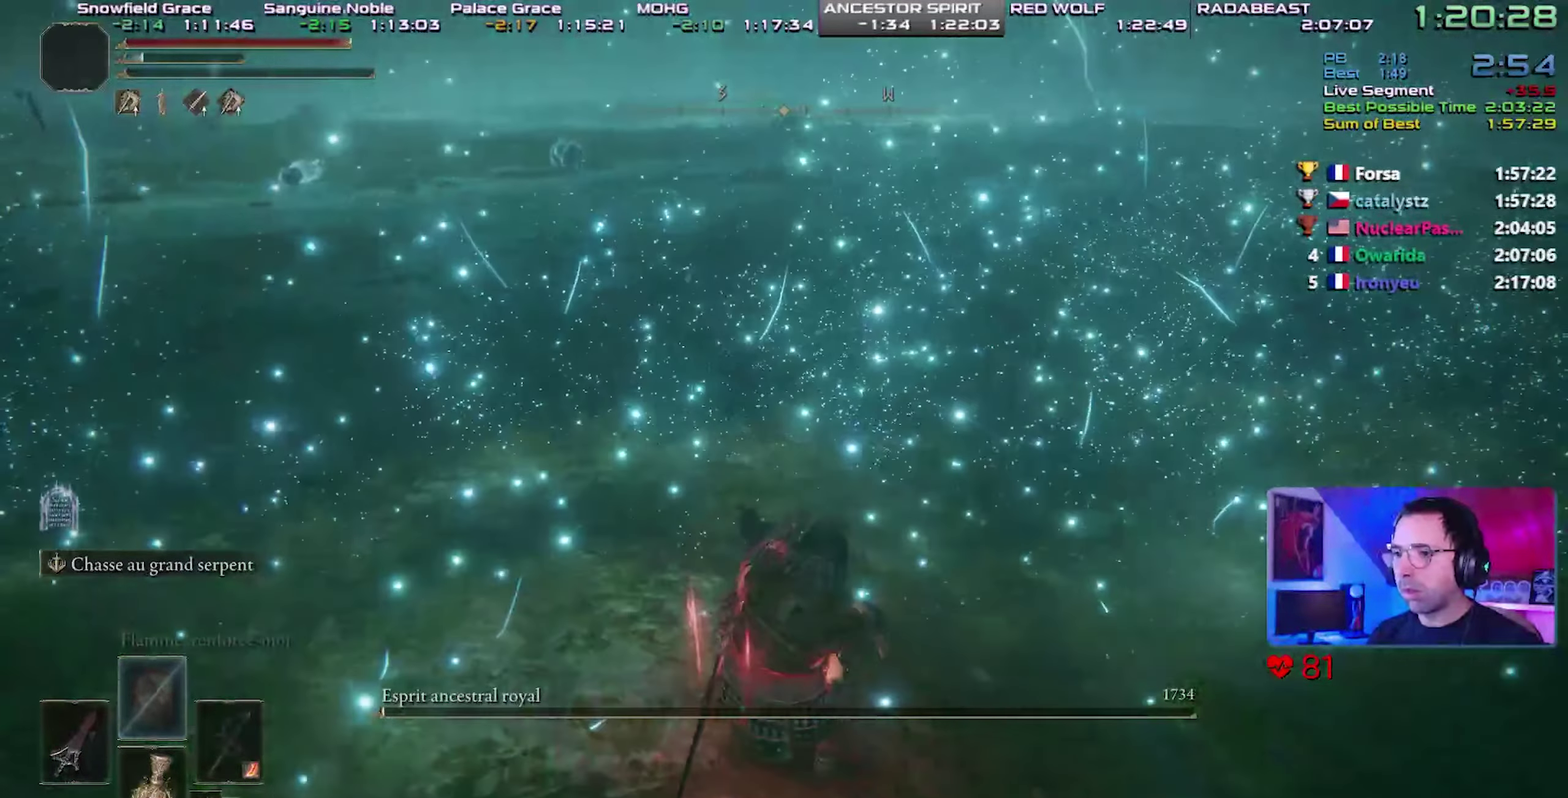
{"buttons": [], "events": [[183, "R1", "up"]]}
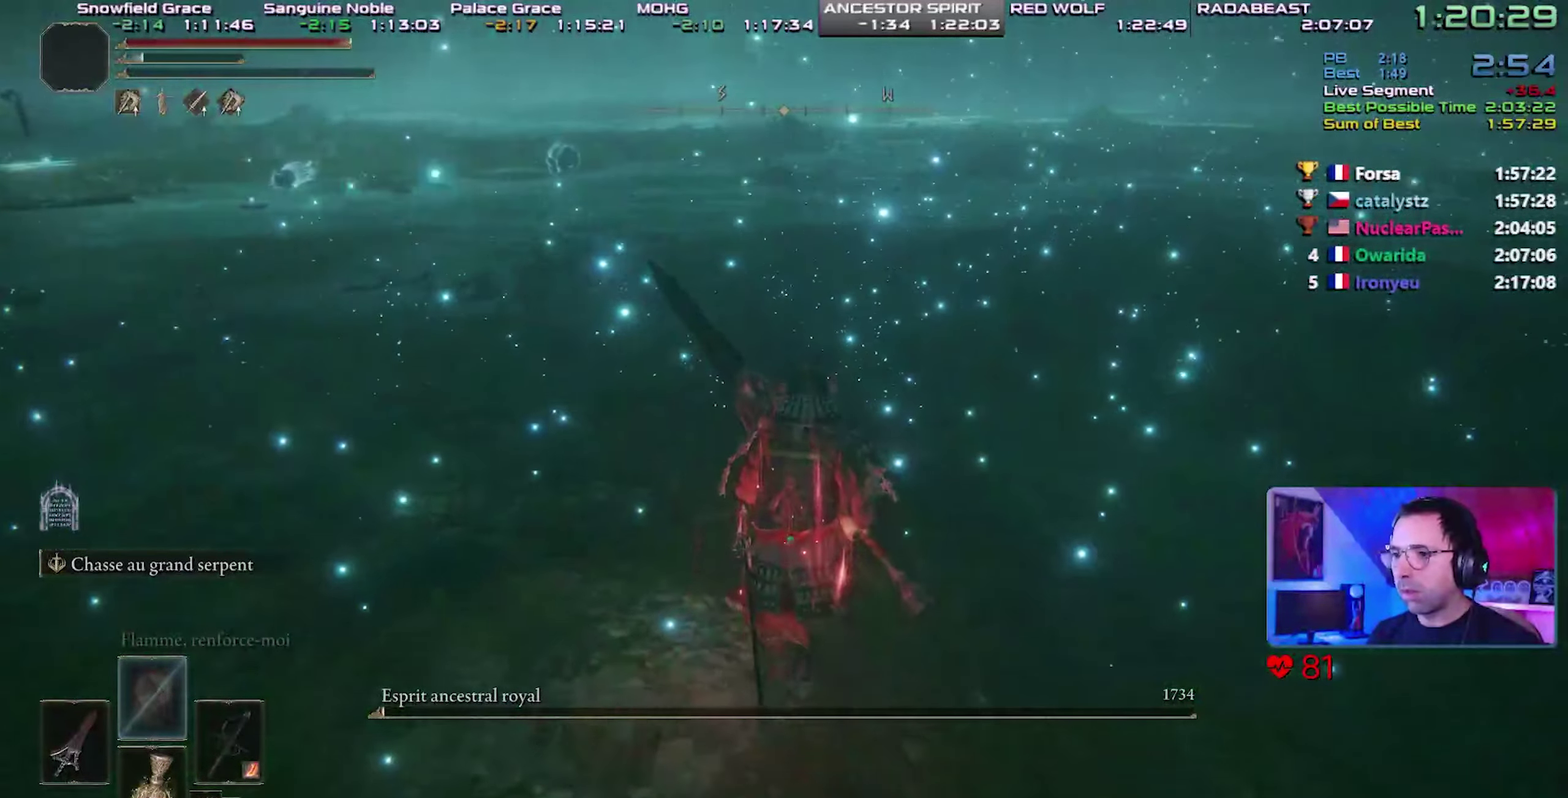
{"buttons": [], "events": []}
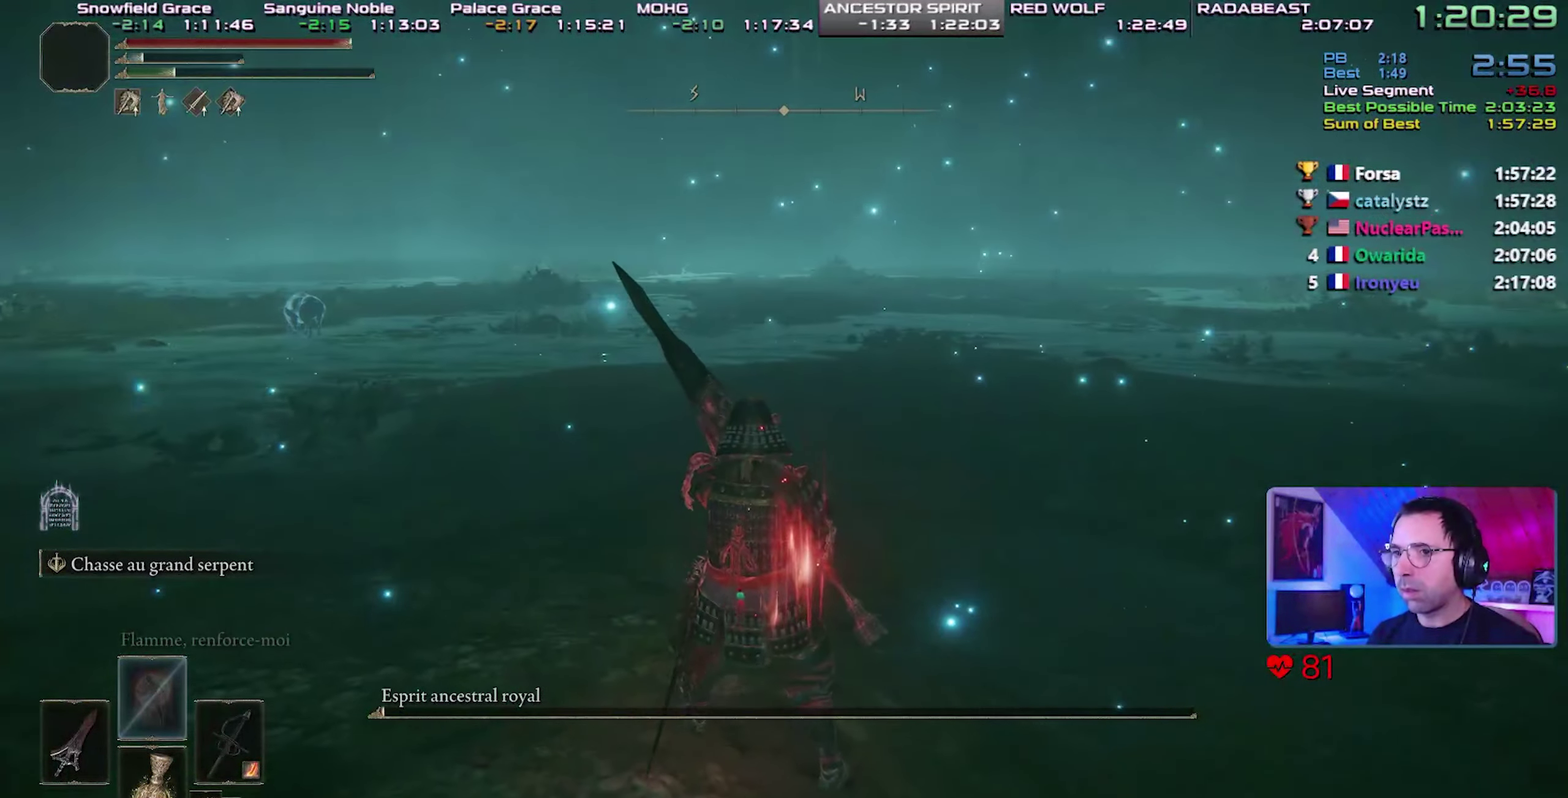
{"buttons": [], "events": []}
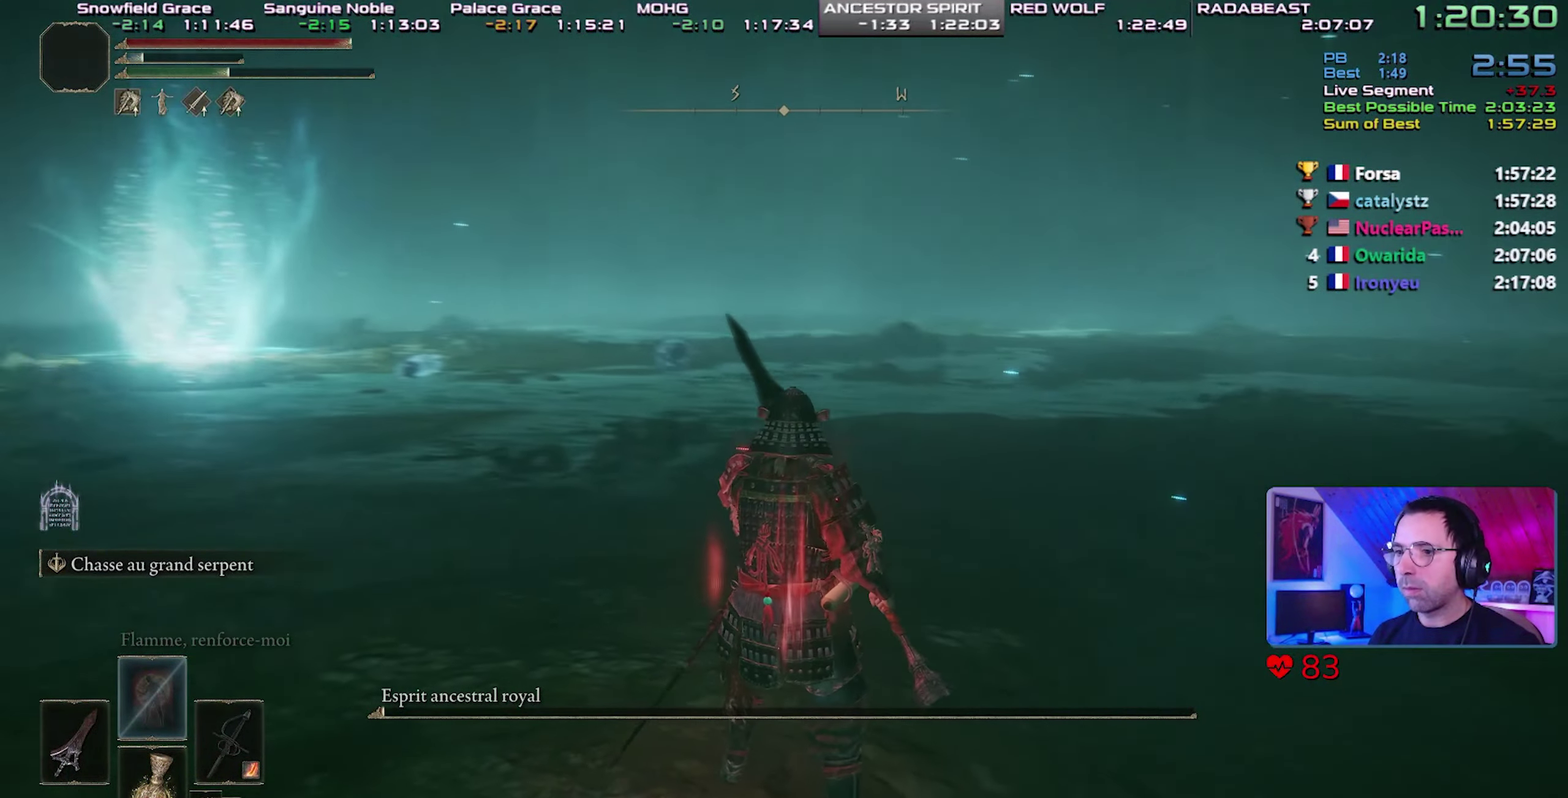
{"buttons": [], "events": []}
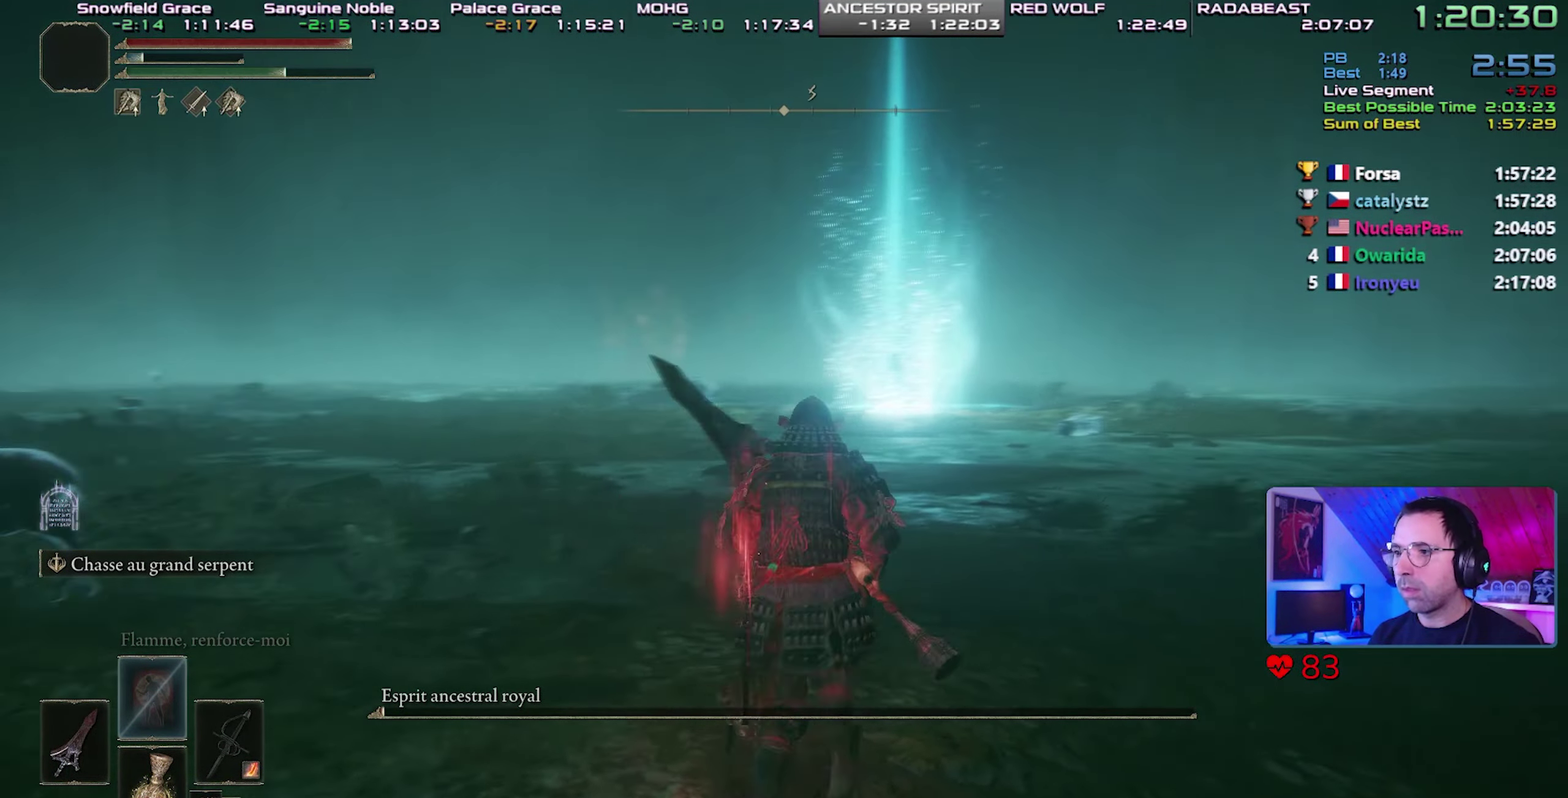
{"buttons": ["CIRCLE"], "events": [[117, "CIRCLE", "down"]]}
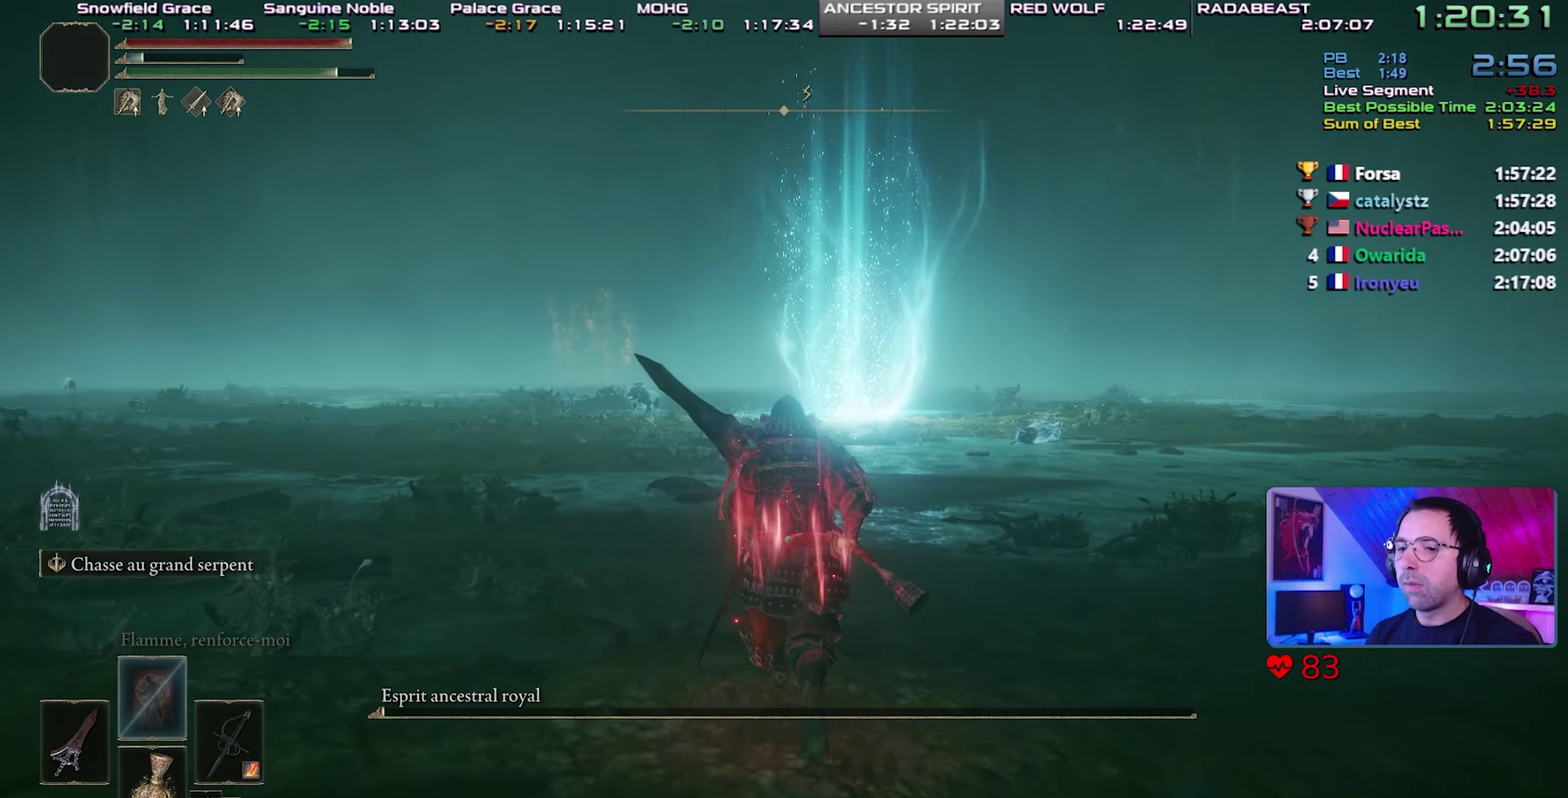
{"buttons": [], "events": [[367, "CIRCLE", "up"]]}
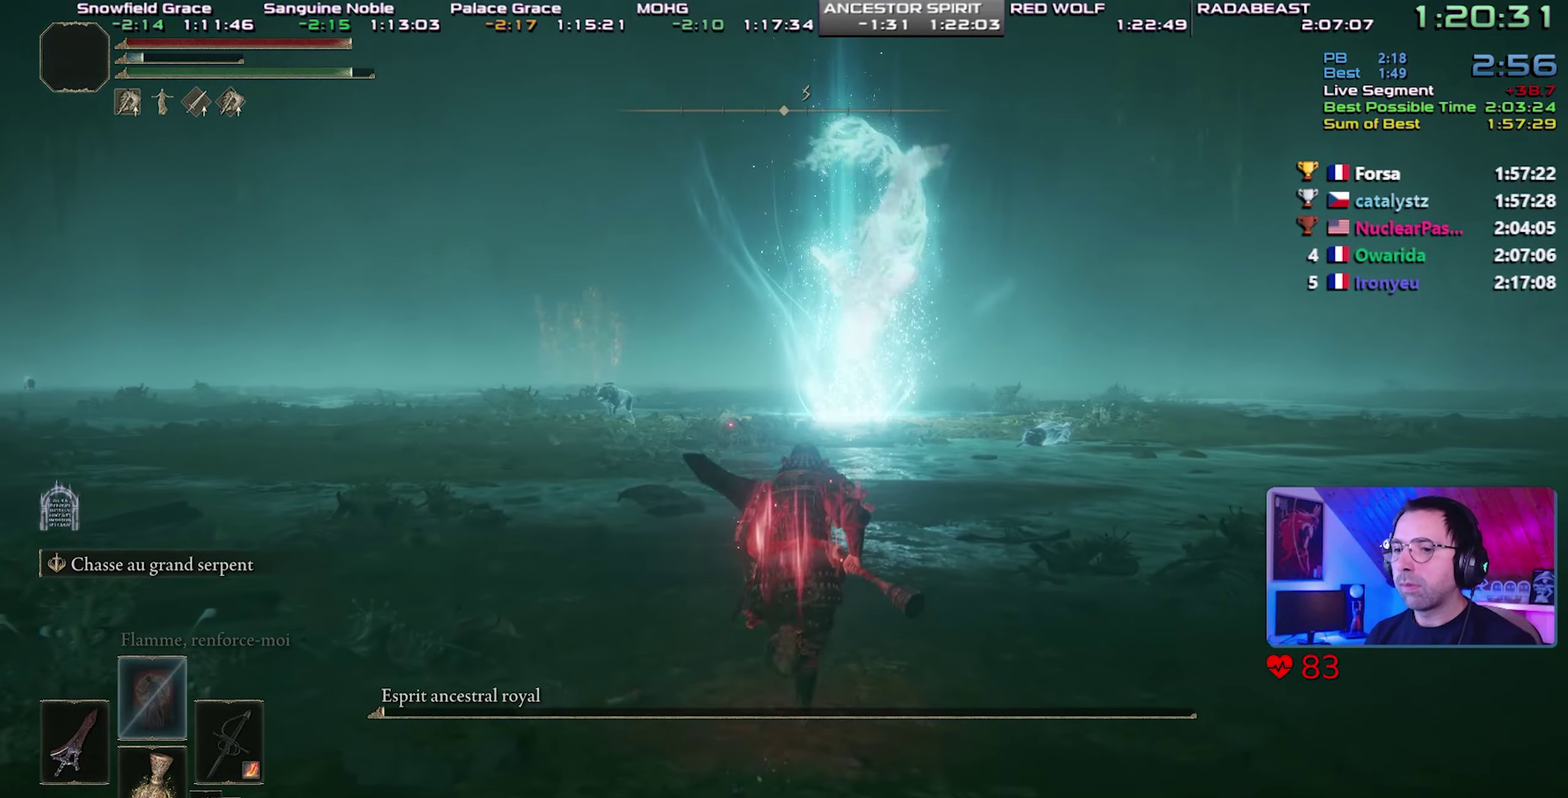
{"buttons": [], "events": [[133, "START", "down"], [250, "START", "up"]]}
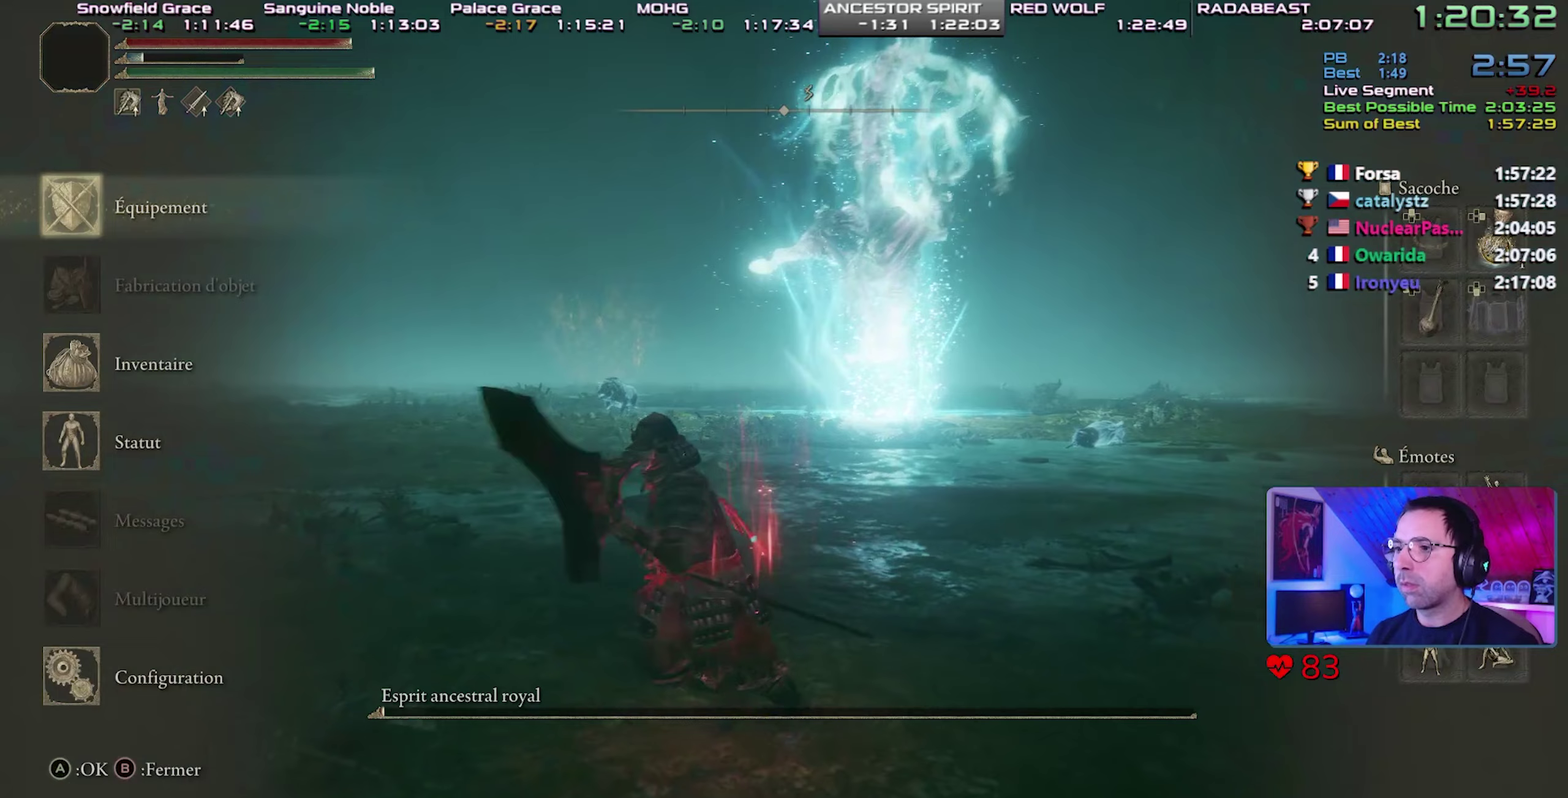
{"buttons": [], "events": [[133, "CROSS", "down"], [250, "CROSS", "up"]]}
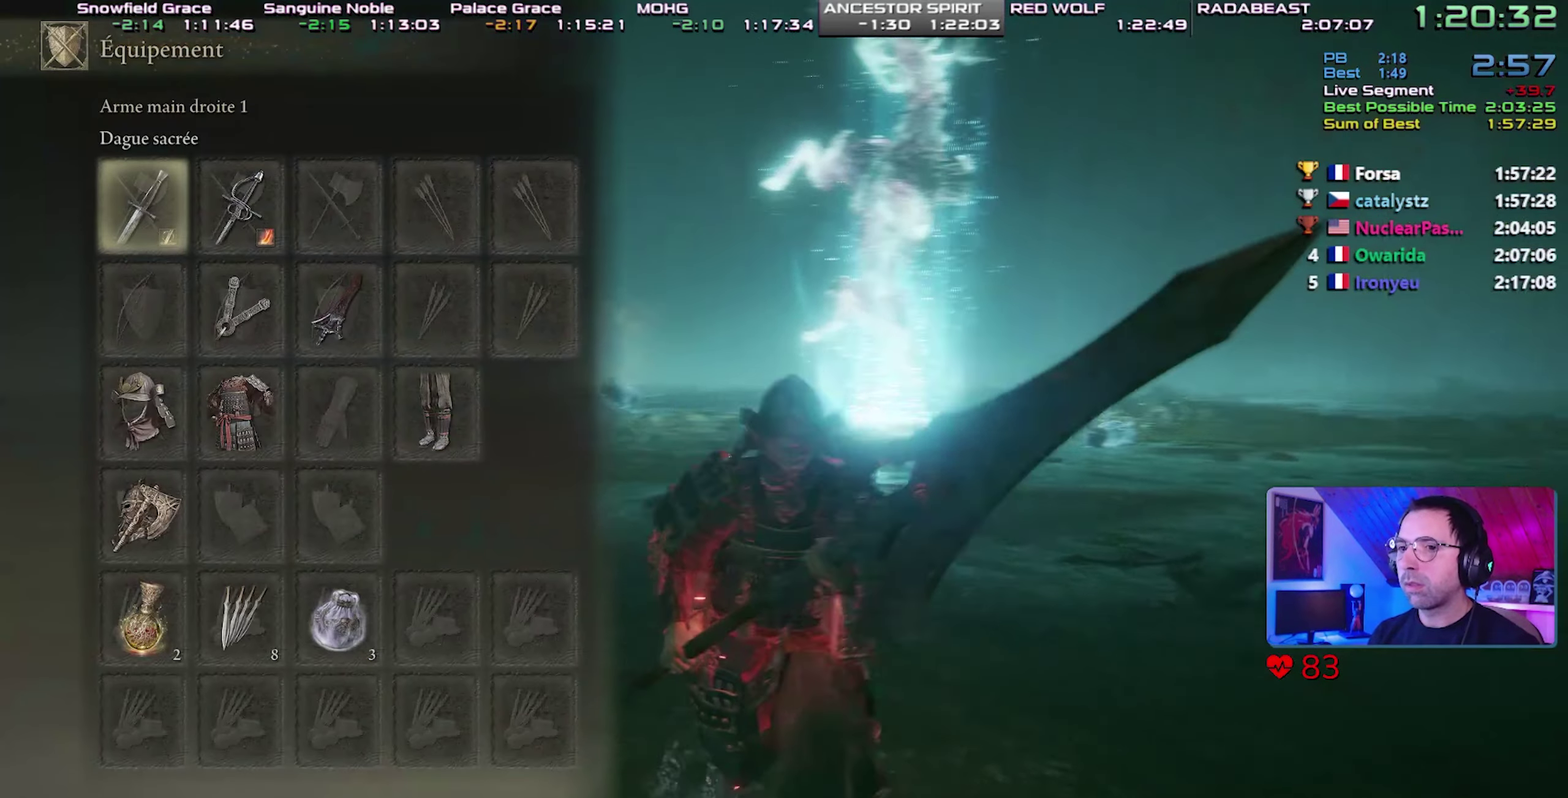
{"buttons": ["DPAD_DOWN"], "events": [[217, "DPAD_DOWN", "down"]]}
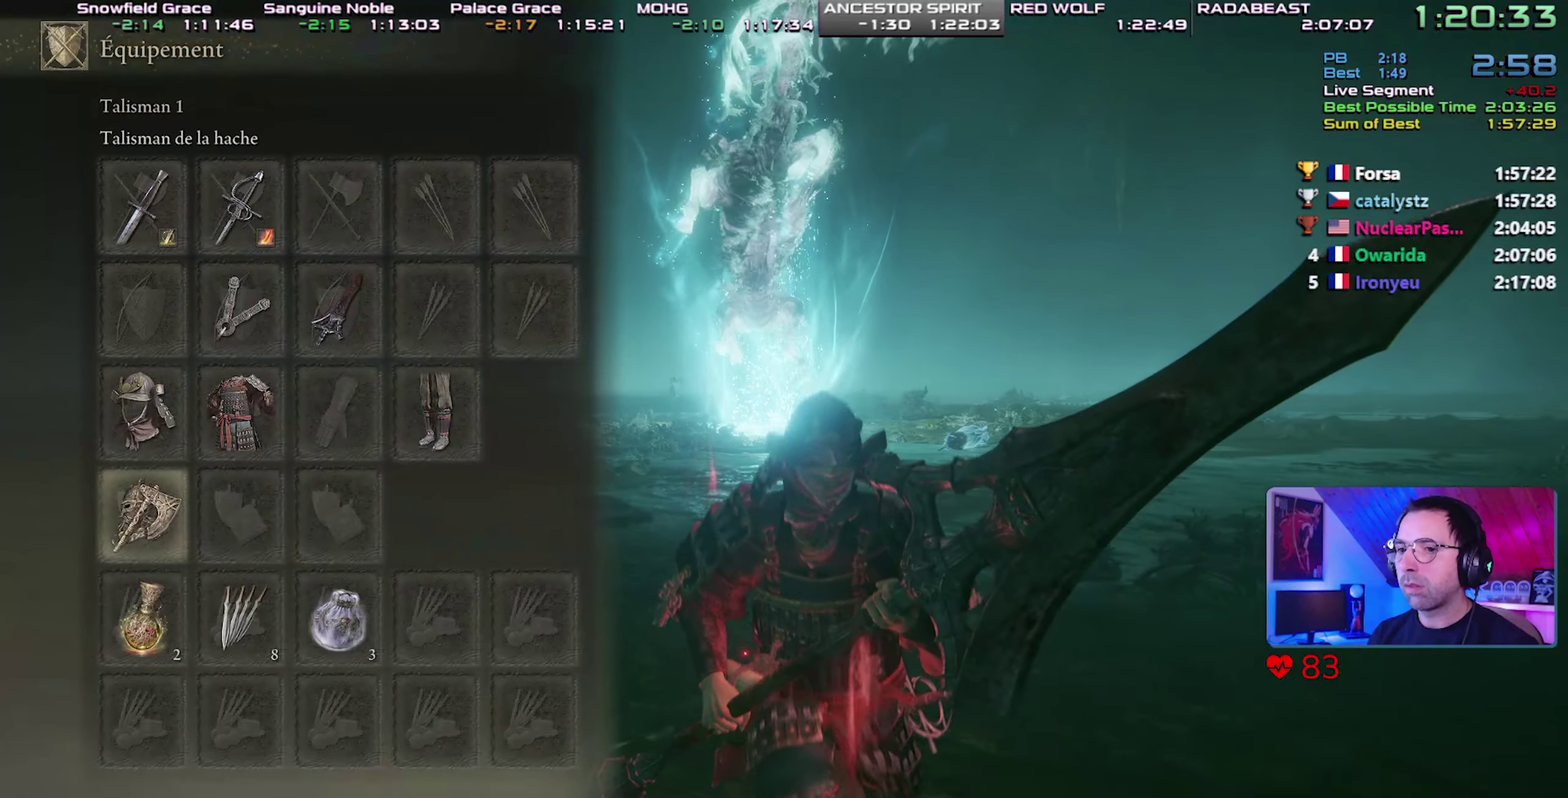
{"buttons": [], "events": [[217, "DPAD_DOWN", "up"]]}
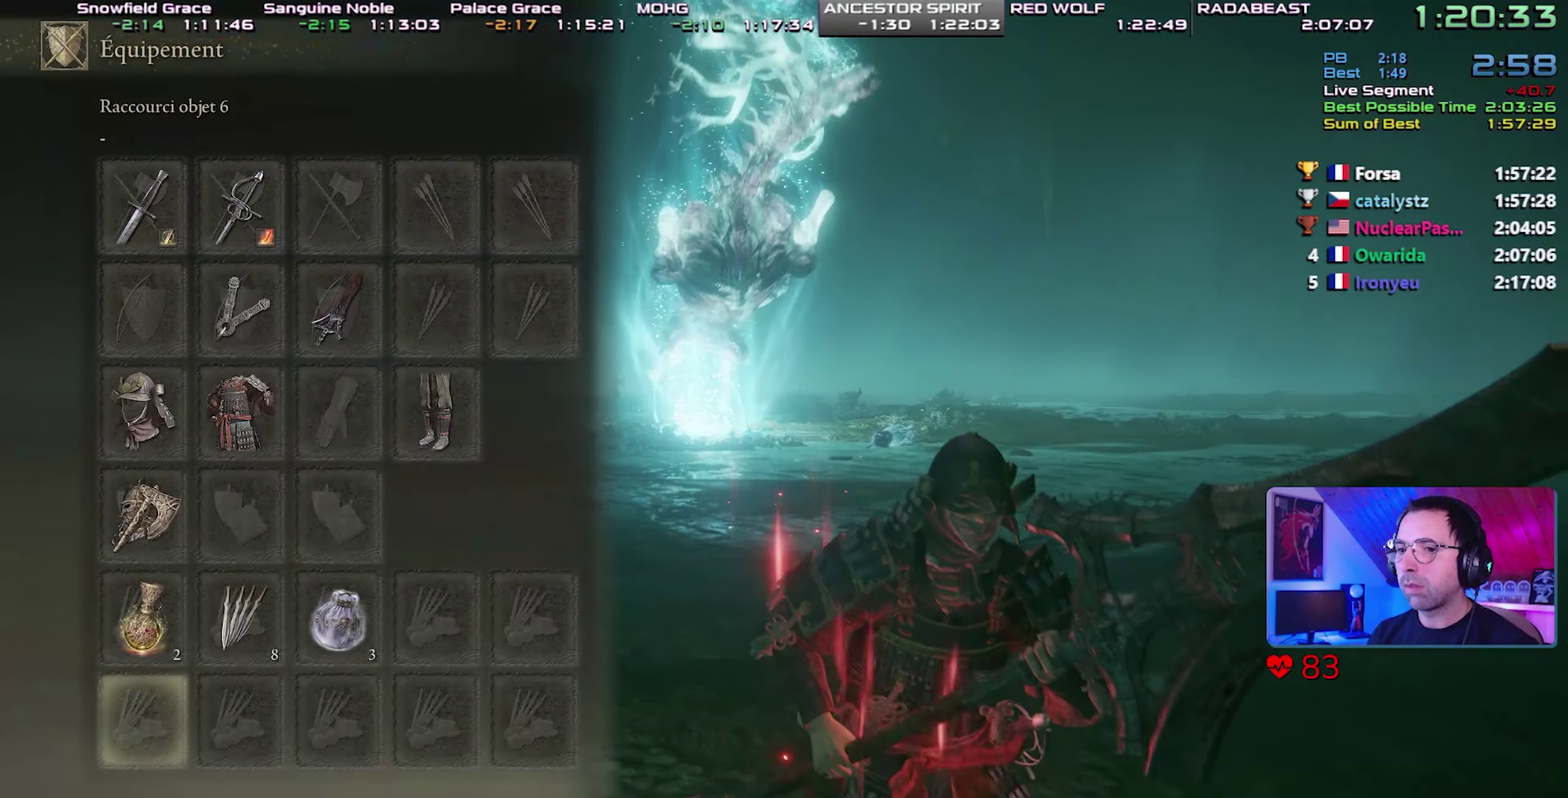
{"buttons": [], "events": [[17, "DPAD_RIGHT", "down"], [133, "DPAD_RIGHT", "up"], [350, "DPAD_UP", "down"], [467, "DPAD_UP", "up"]]}
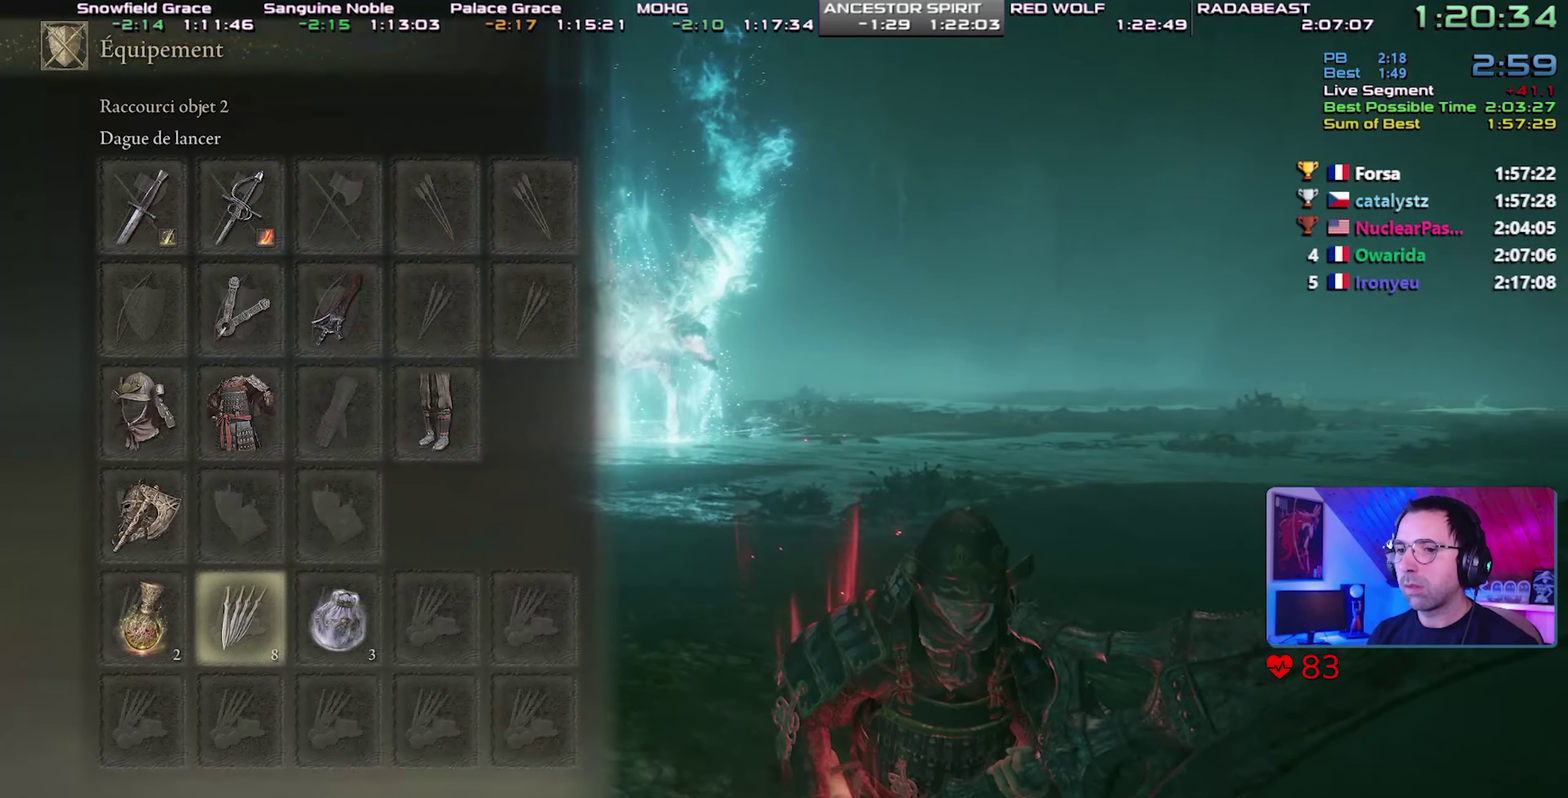
{"buttons": [], "events": [[67, "CROSS", "down"], [217, "CROSS", "up"]]}
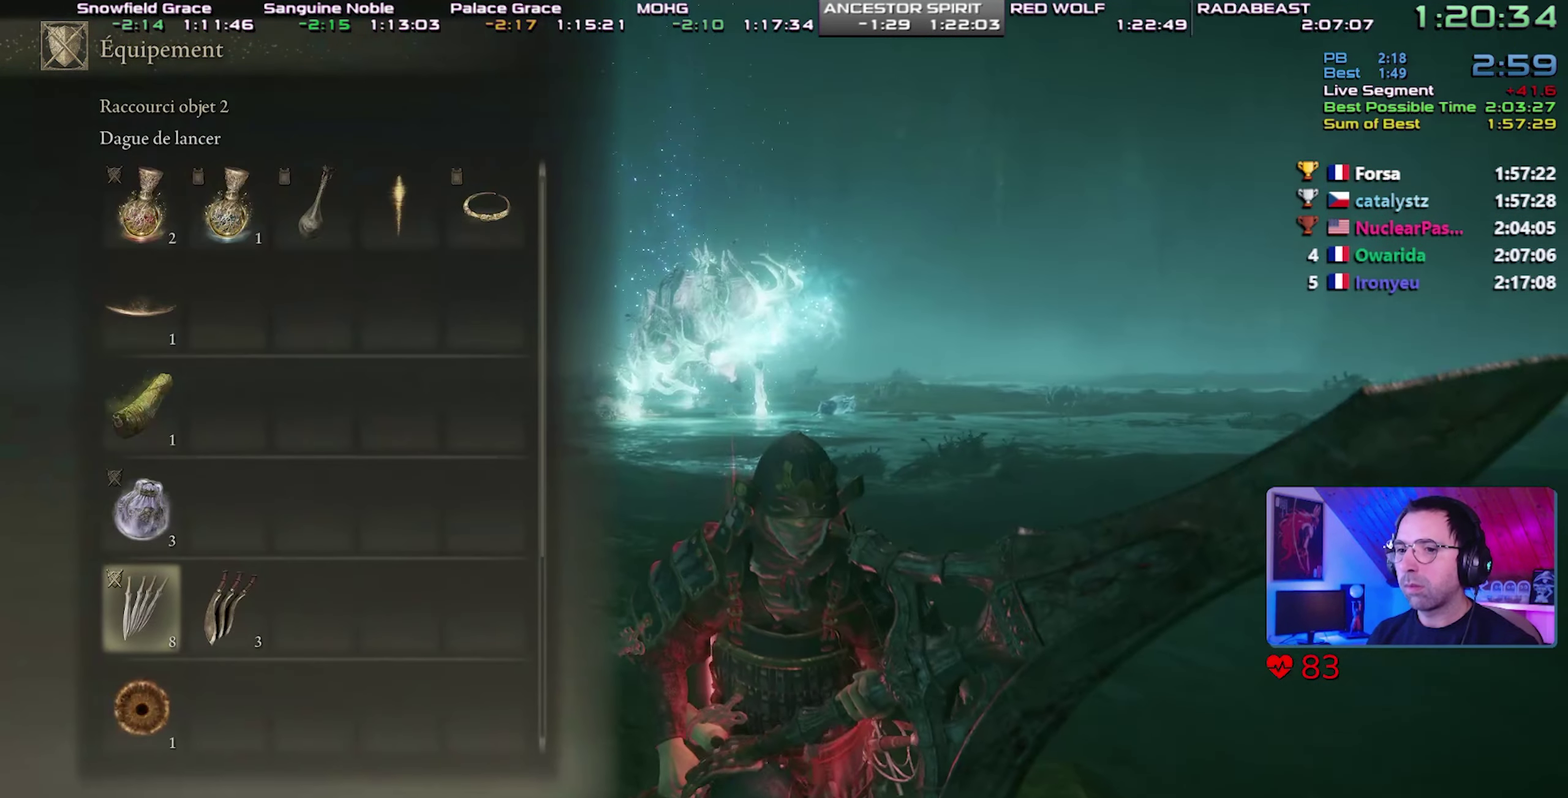
{"buttons": ["CROSS"], "events": [[267, "DPAD_RIGHT", "down"], [383, "DPAD_RIGHT", "up"], [500, "CROSS", "down"]]}
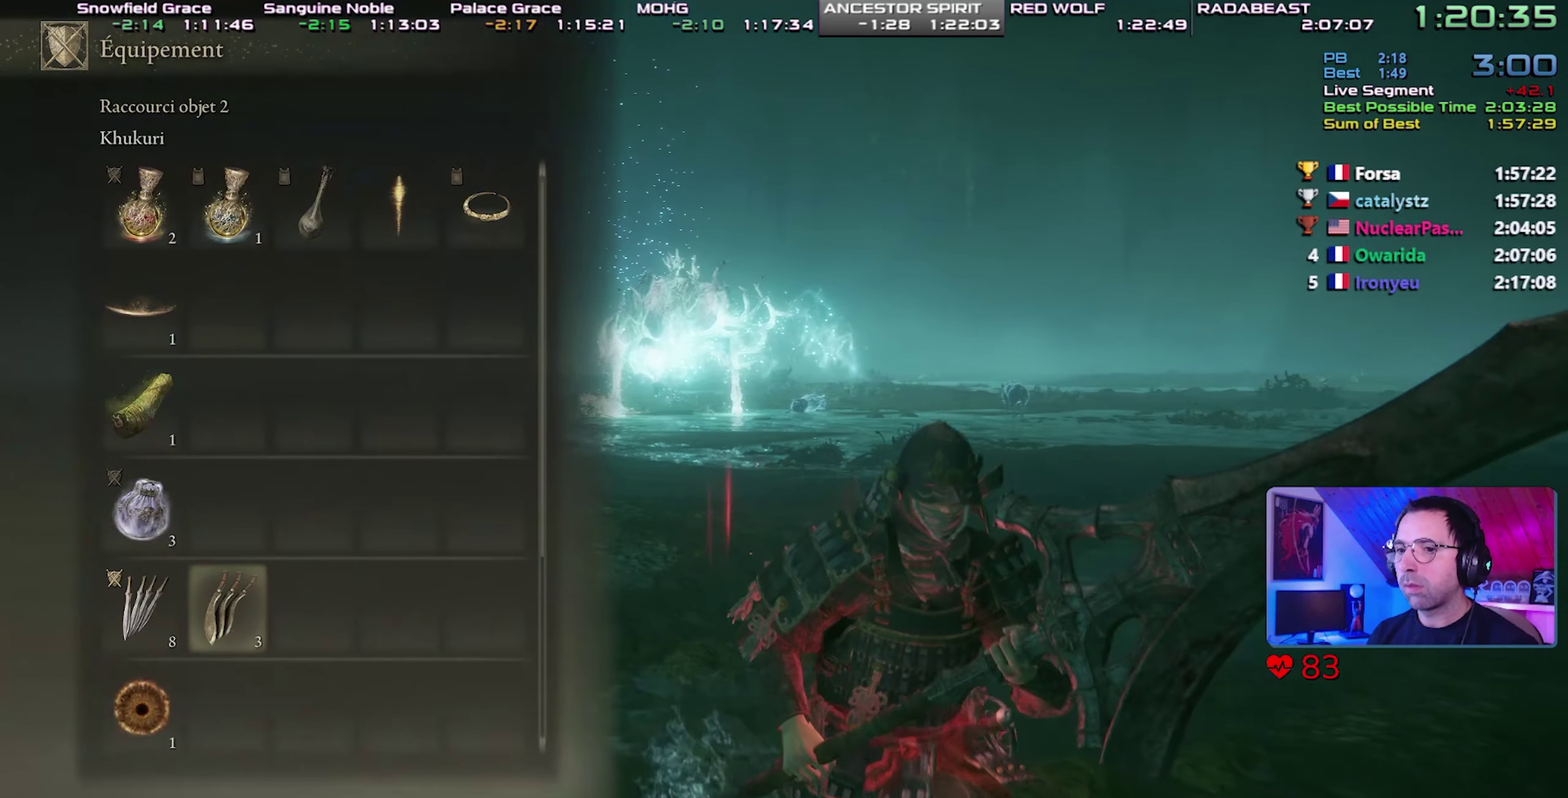
{"buttons": [], "events": [[100, "CROSS", "up"], [333, "START", "down"], [383, "START", "up"]]}
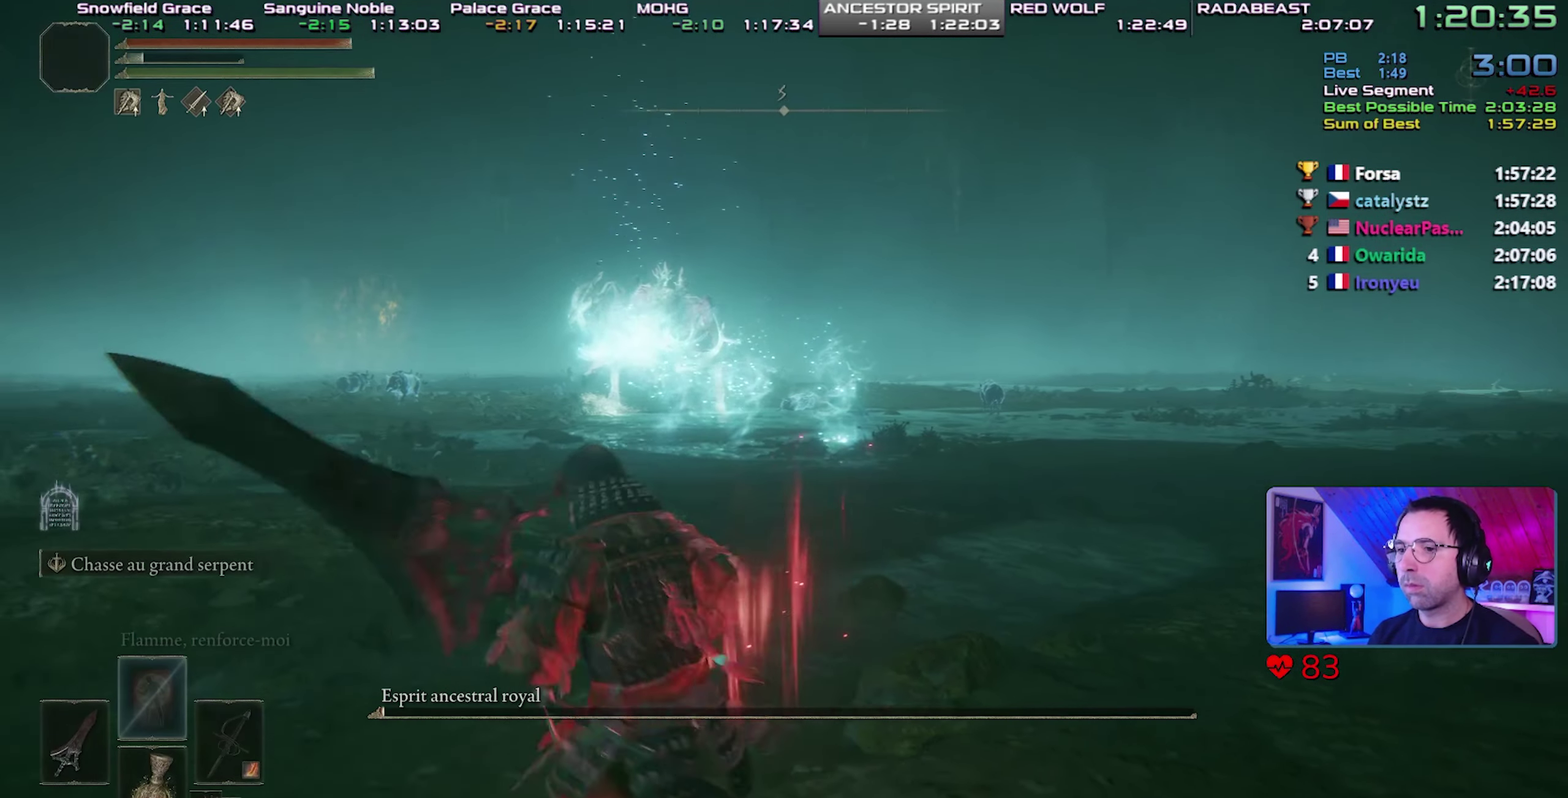
{"buttons": [], "events": []}
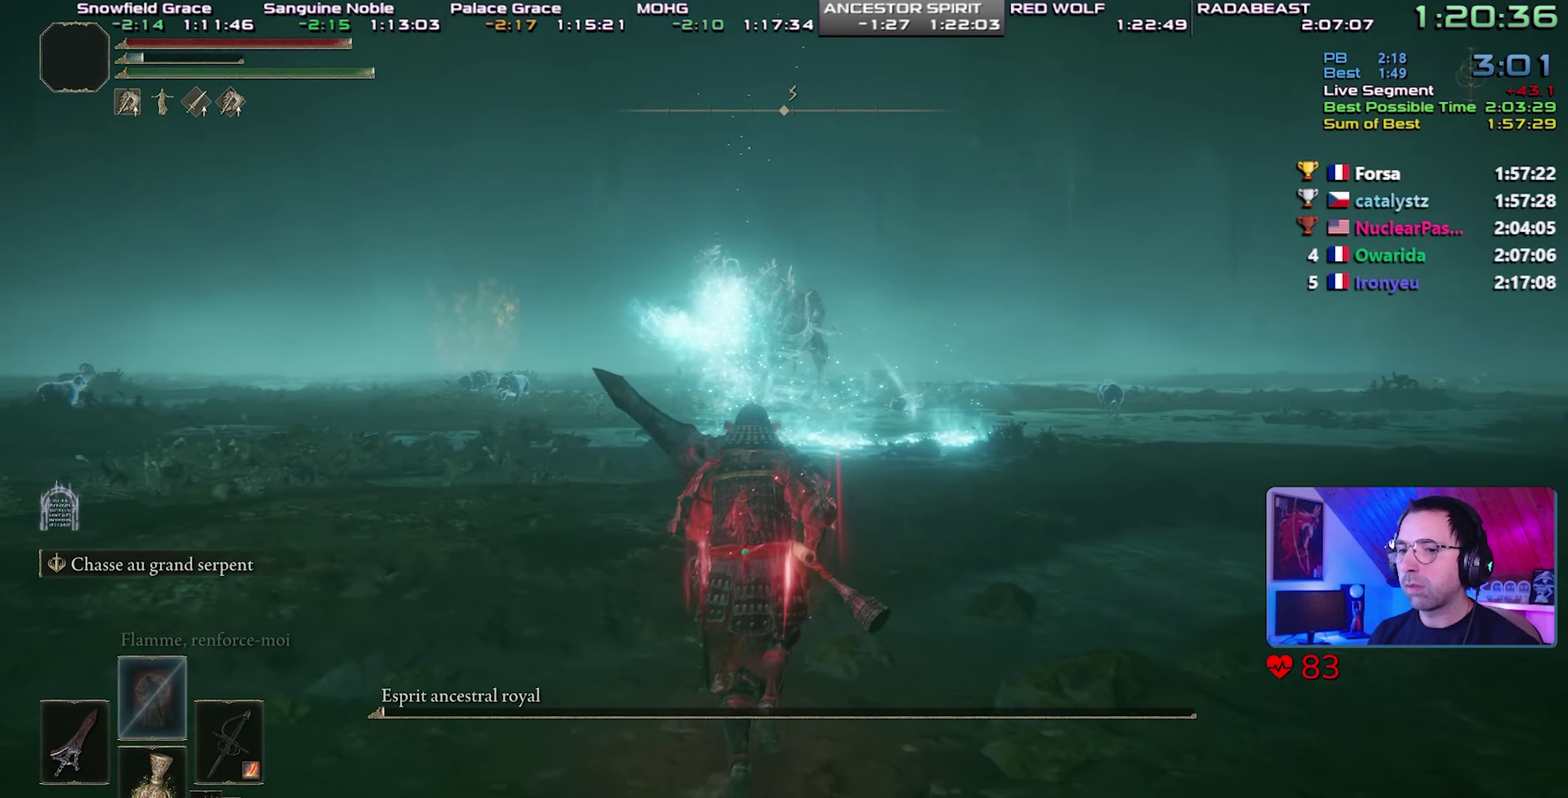
{"buttons": [], "events": [[133, "DPAD_DOWN", "down"], [250, "DPAD_DOWN", "up"], [283, "SQUARE", "down"], [400, "SQUARE", "up"]]}
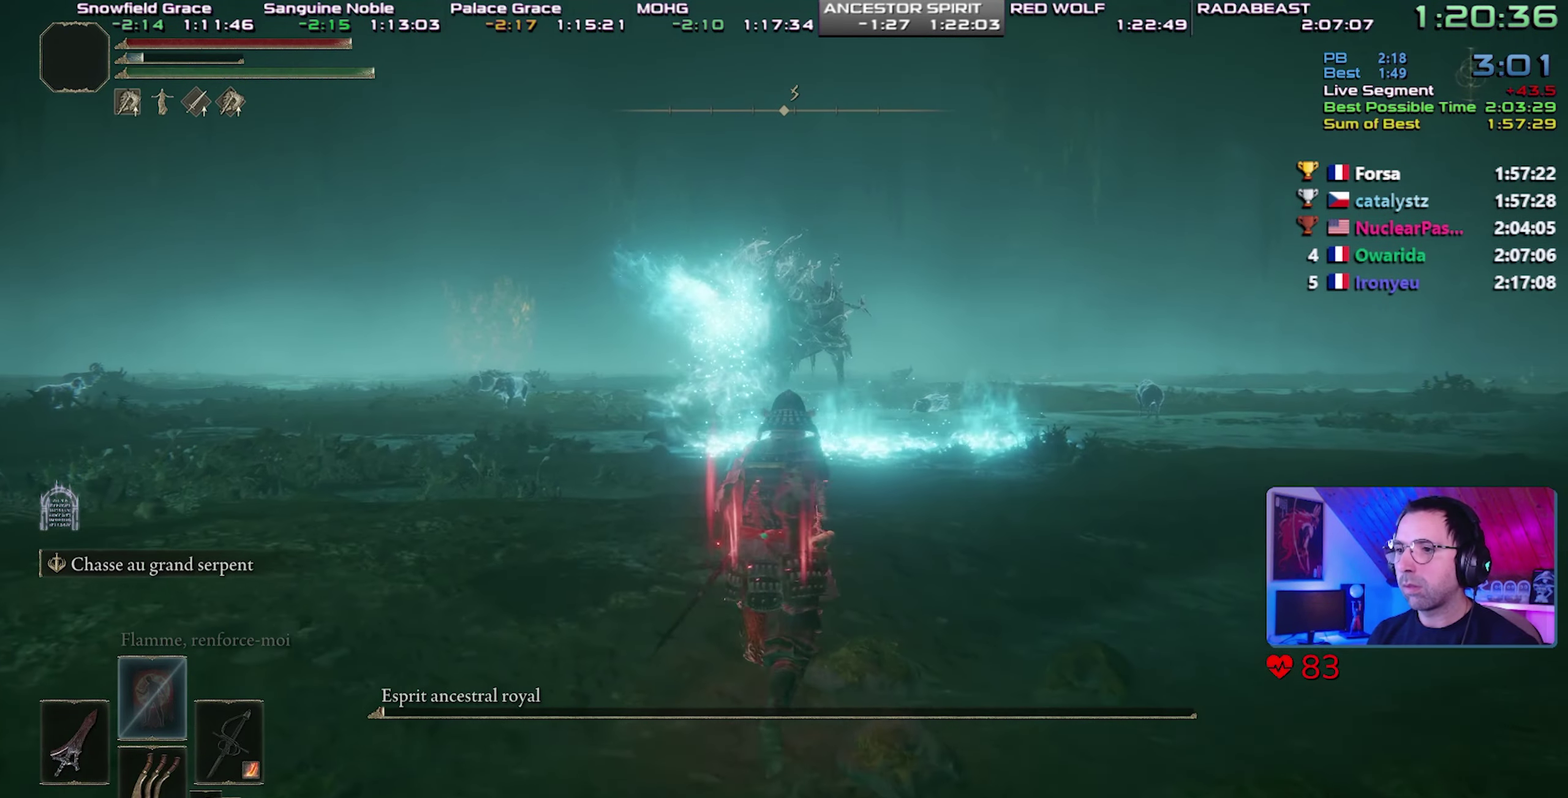
{"buttons": [], "events": []}
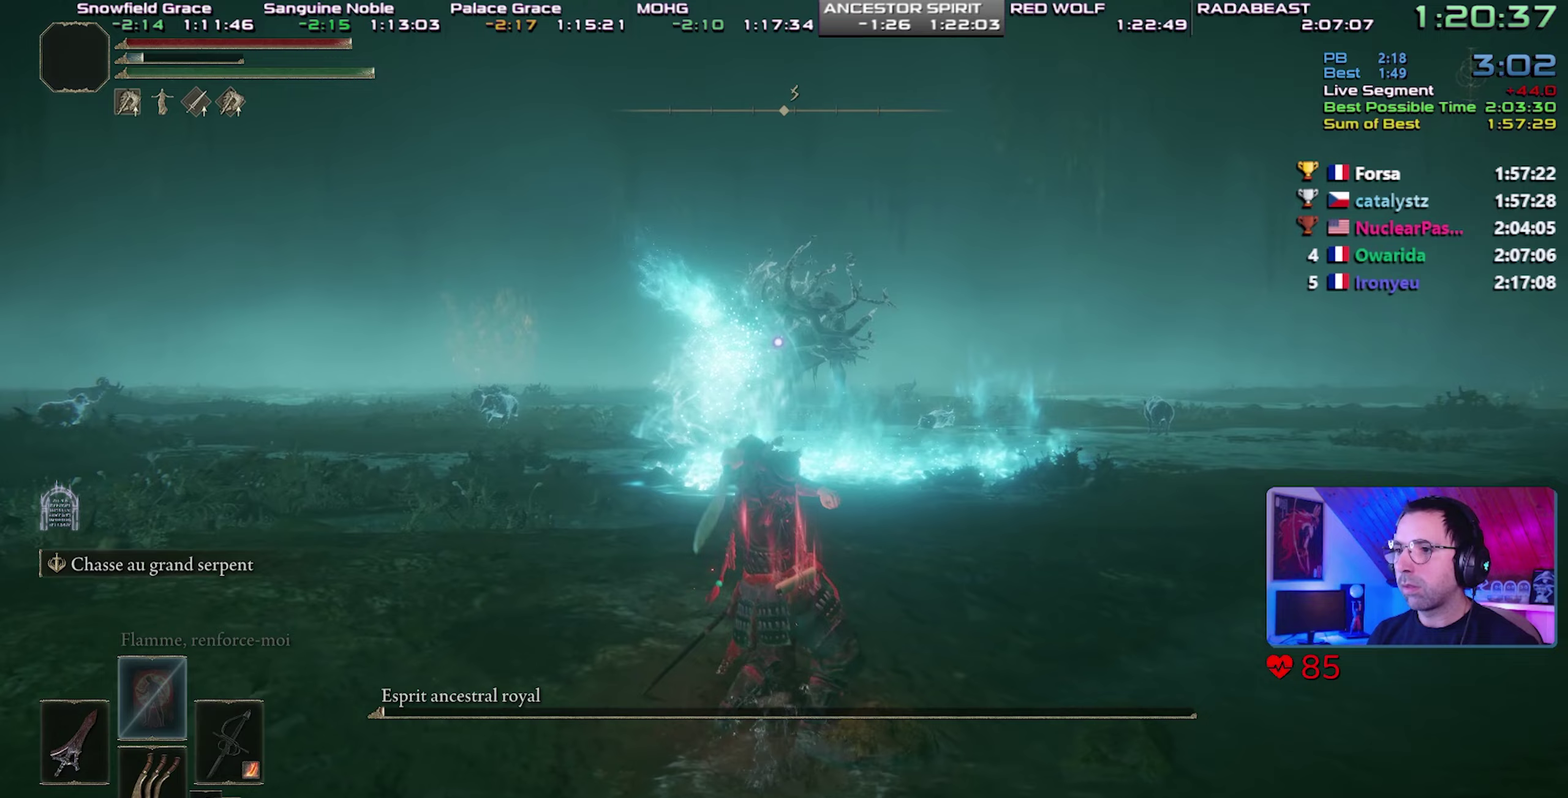
{"buttons": ["CIRCLE"], "events": [[233, "CIRCLE", "down"]]}
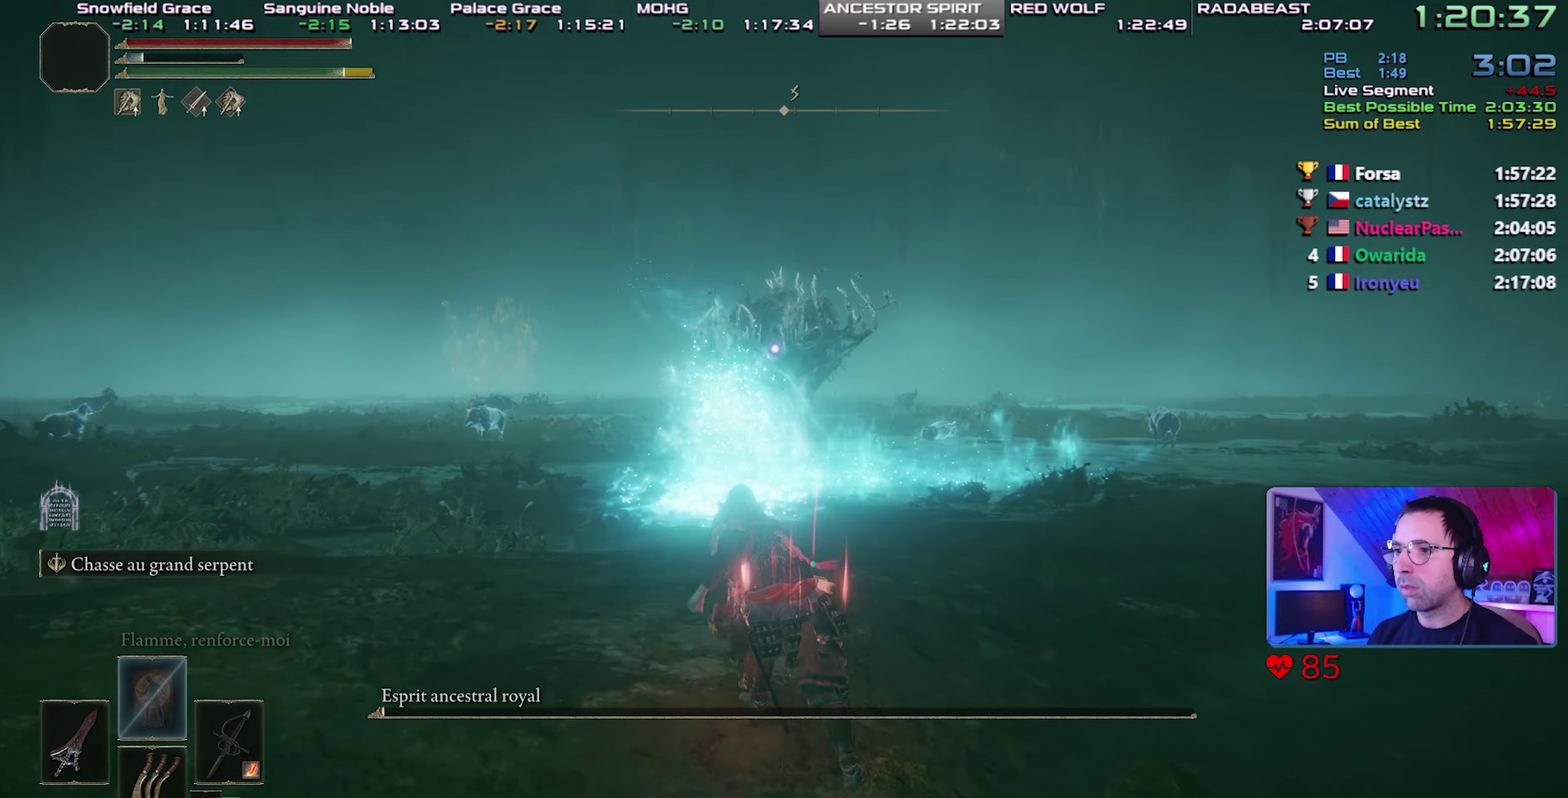
{"buttons": ["CIRCLE"], "events": []}